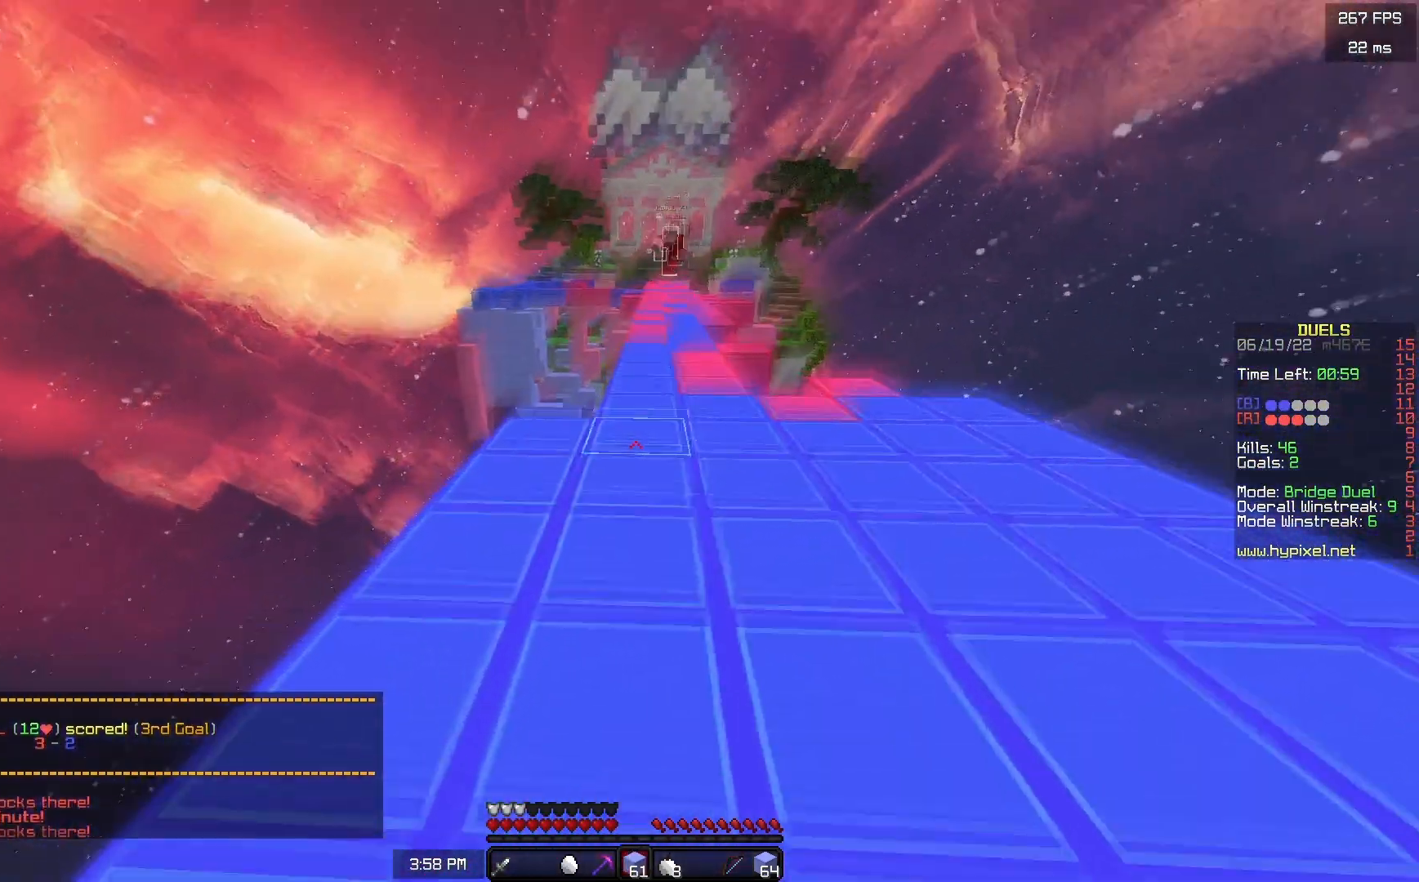
Gameplay with keyboard and mouse; each line is a JSON object with the keys and mouse buttons held at the frame after it. "events" lists presses ("down") and releases ("up") of "a", "d", "s", "space", "w", "mouse_left" and "mouse_right" between this image and that frame as [ms after this image, input, new state], when the widget could be followed in between. "mouse_left", "mouse_right" = the "left", "right" buttons of the "mouse" list. No other keys are recorded. Fast repeated clicks can show as one long hold. Mouse movement is not recorded.
{"keys": ["d", "w"], "mouse": ["right"], "events": [[183, "mouse_right", "down"], [183, "space", "down"], [367, "d", "down"], [383, "space", "up"]]}
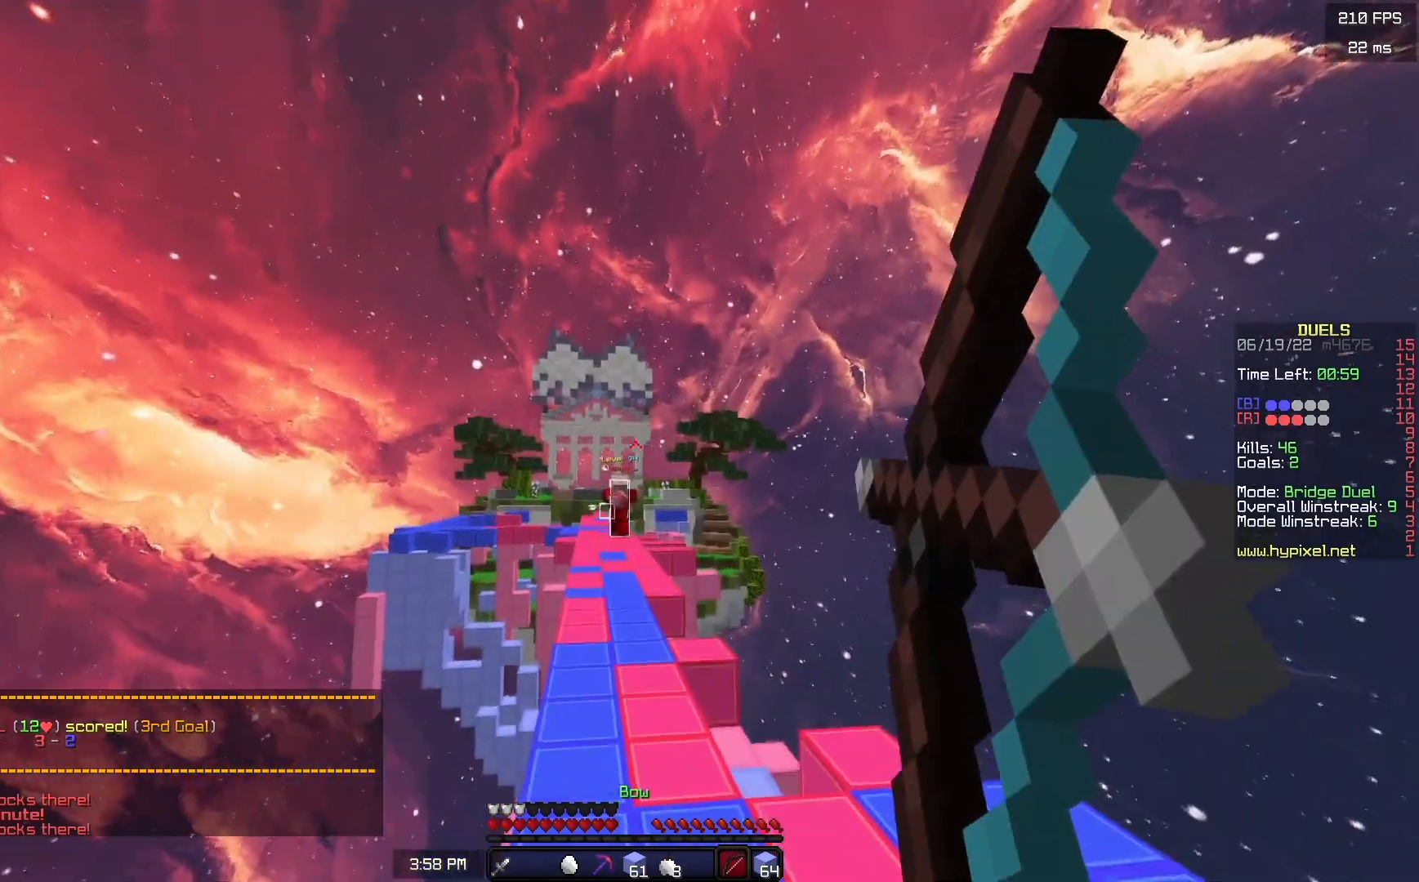
{"keys": ["d", "w"], "mouse": ["right"], "events": []}
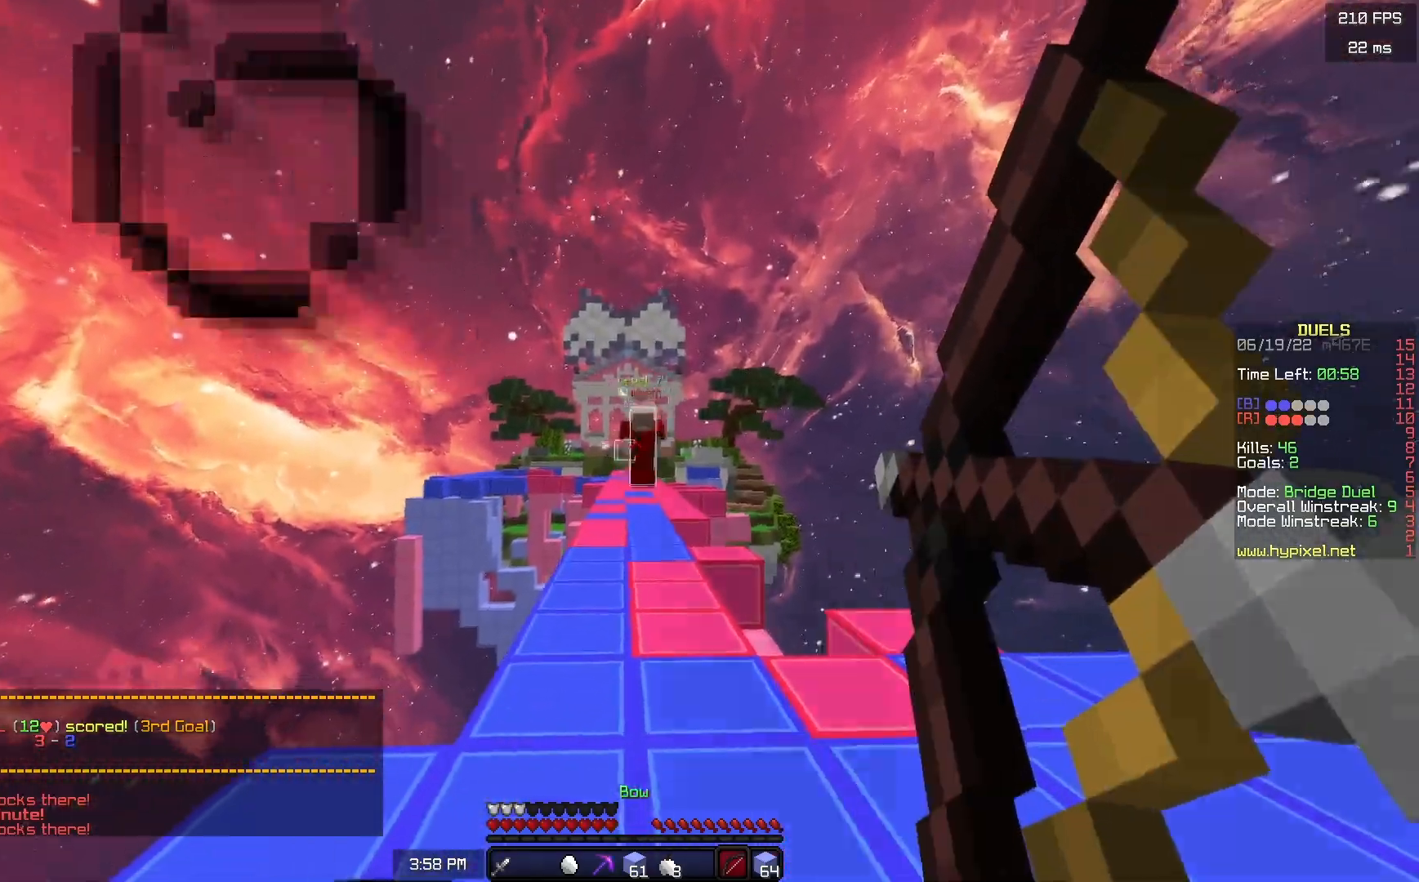
{"keys": ["a"], "mouse": [], "events": [[100, "mouse_right", "up"], [133, "a", "down"], [183, "d", "up"], [417, "w", "up"]]}
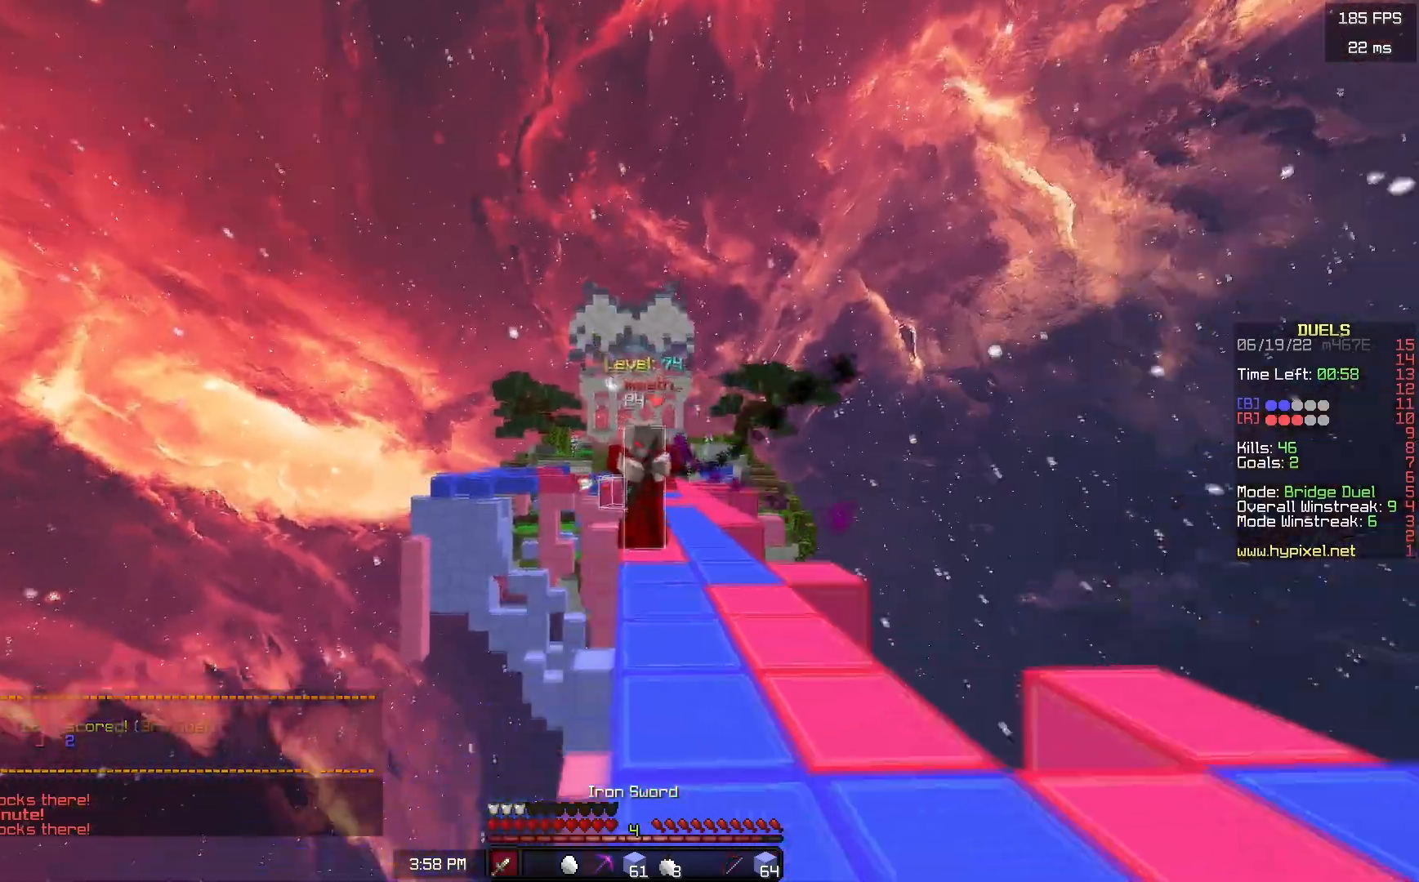
{"keys": ["d", "w"], "mouse": [], "events": [[17, "s", "down"], [267, "a", "up"], [267, "d", "down"], [367, "s", "up"], [467, "w", "down"]]}
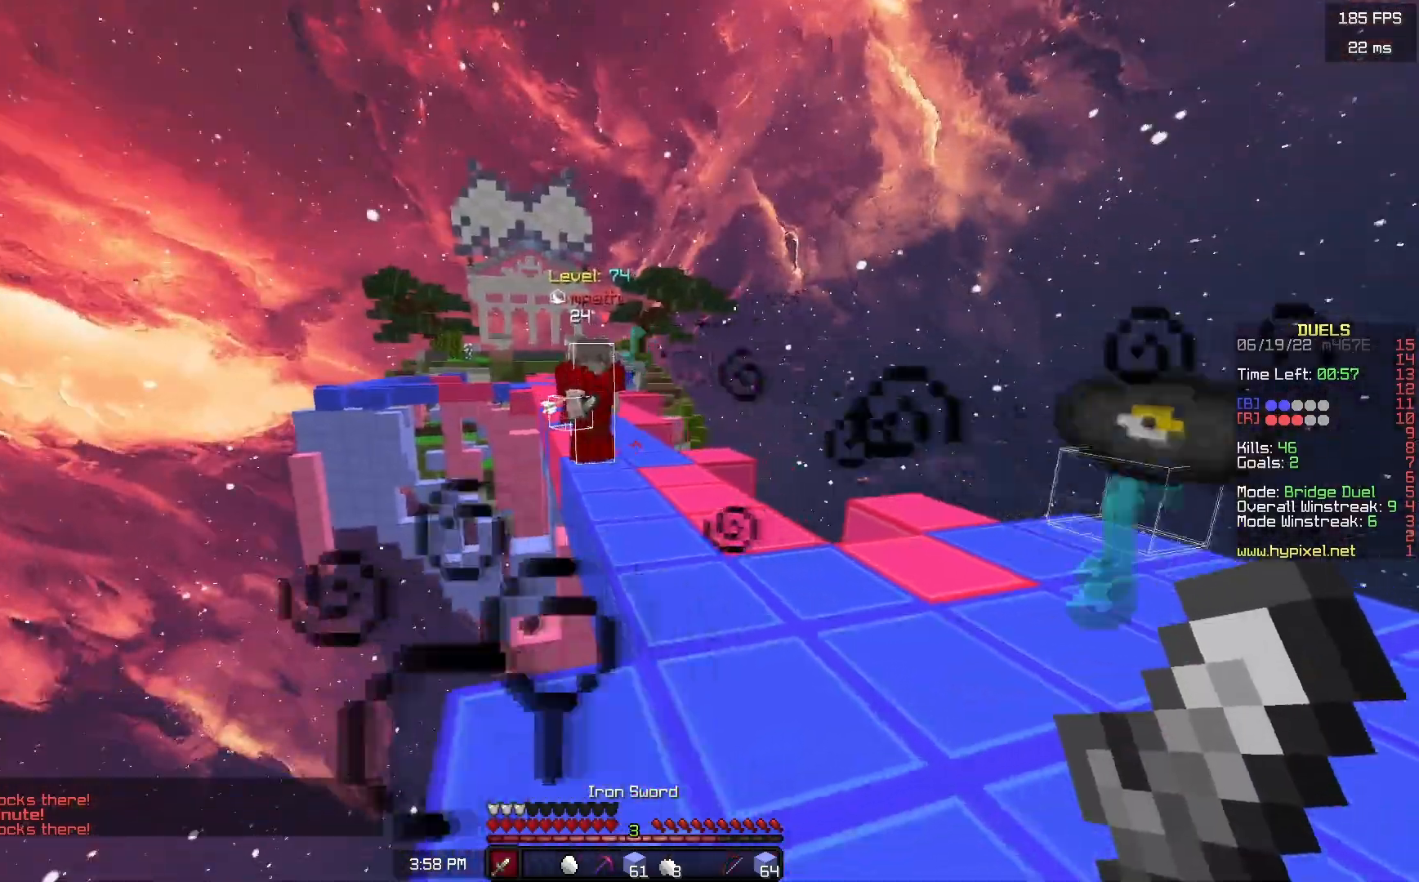
{"keys": ["w"], "mouse": ["left"], "events": [[283, "mouse_left", "down"], [433, "d", "up"]]}
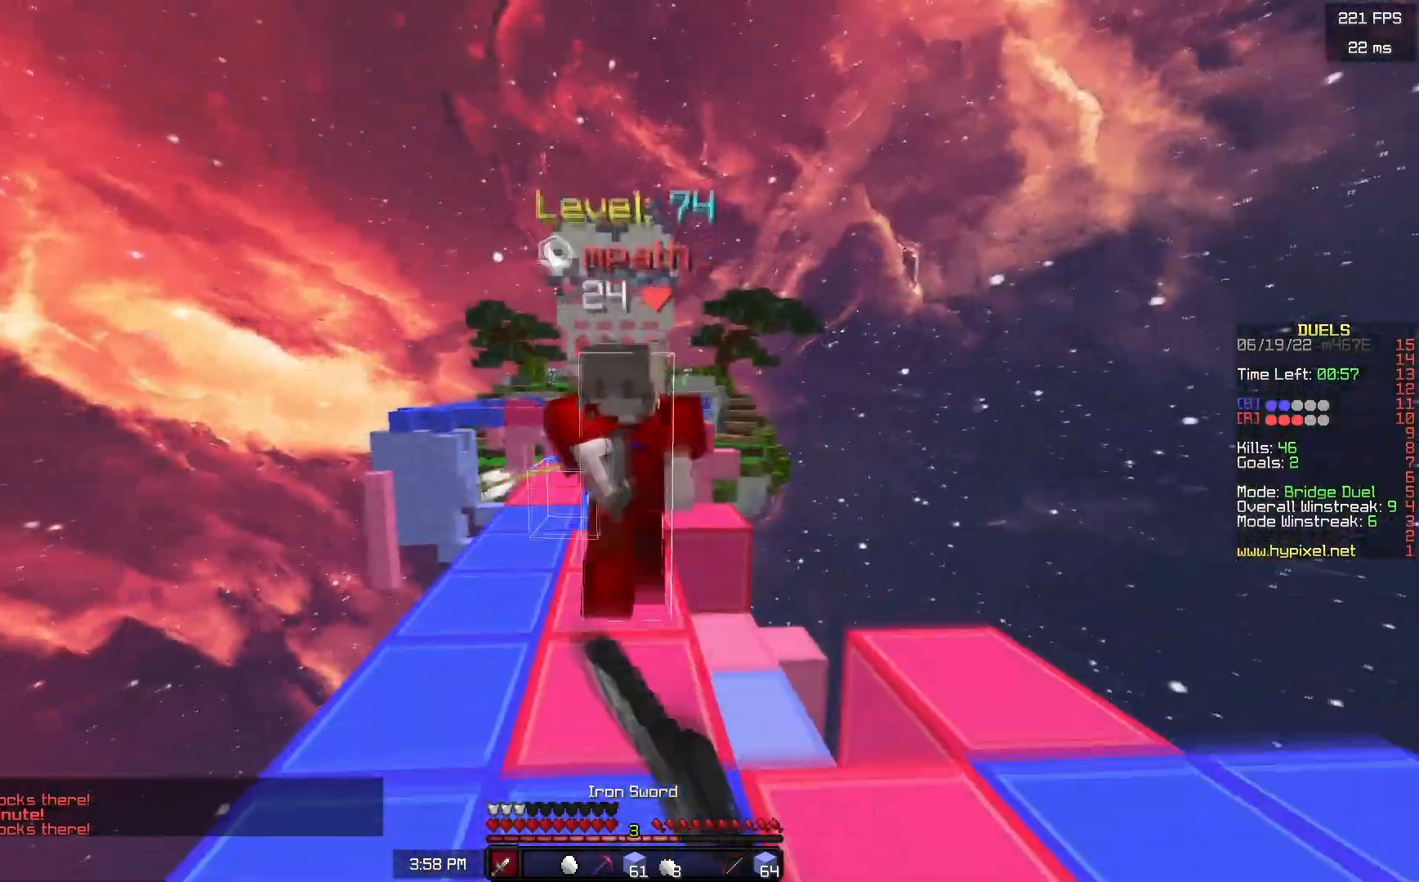
{"keys": ["w"], "mouse": ["left"], "events": [[350, "w", "up"], [450, "w", "down"]]}
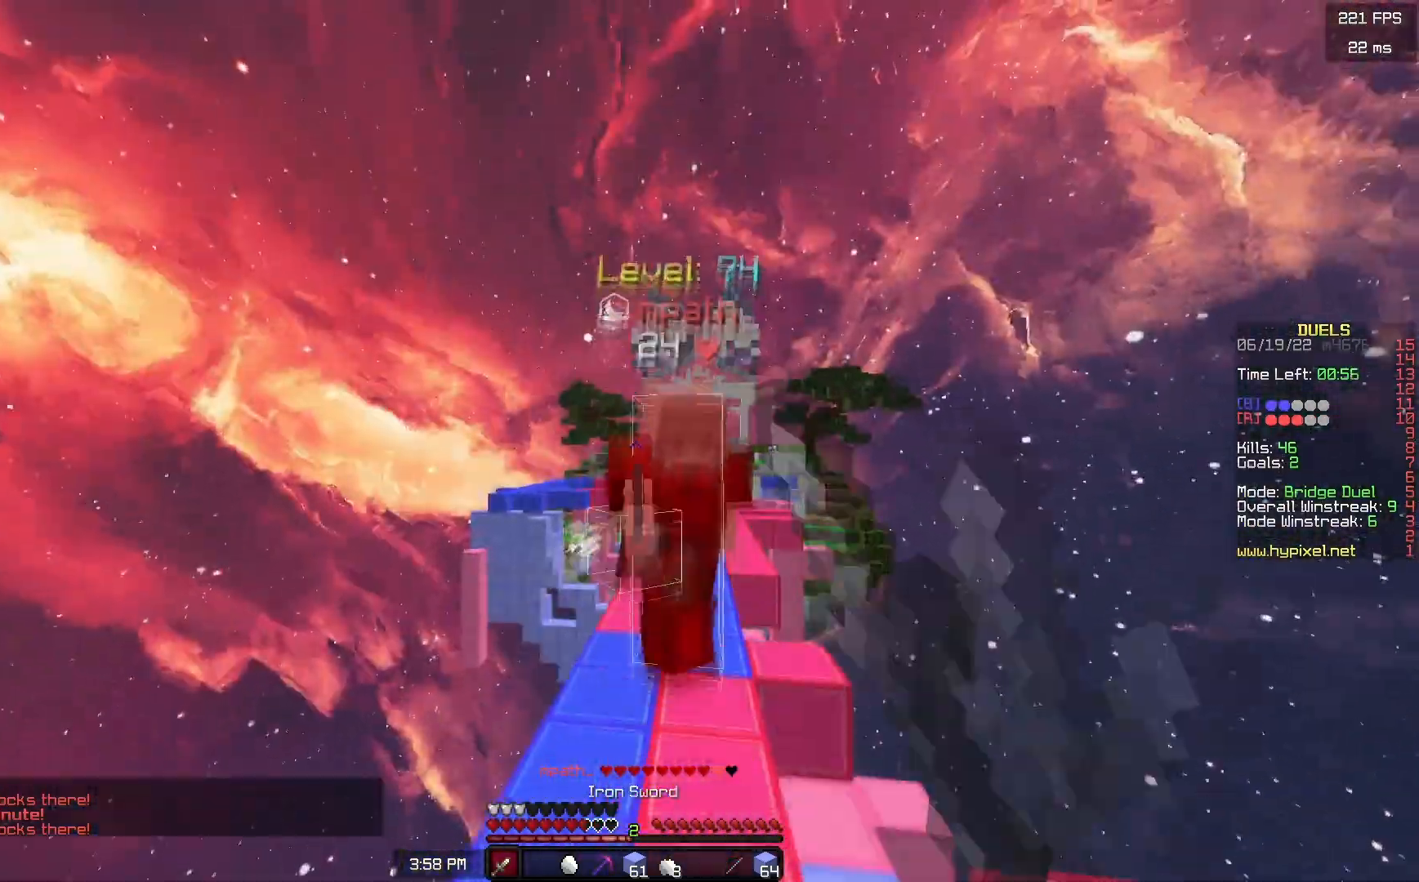
{"keys": ["w"], "mouse": ["left"], "events": []}
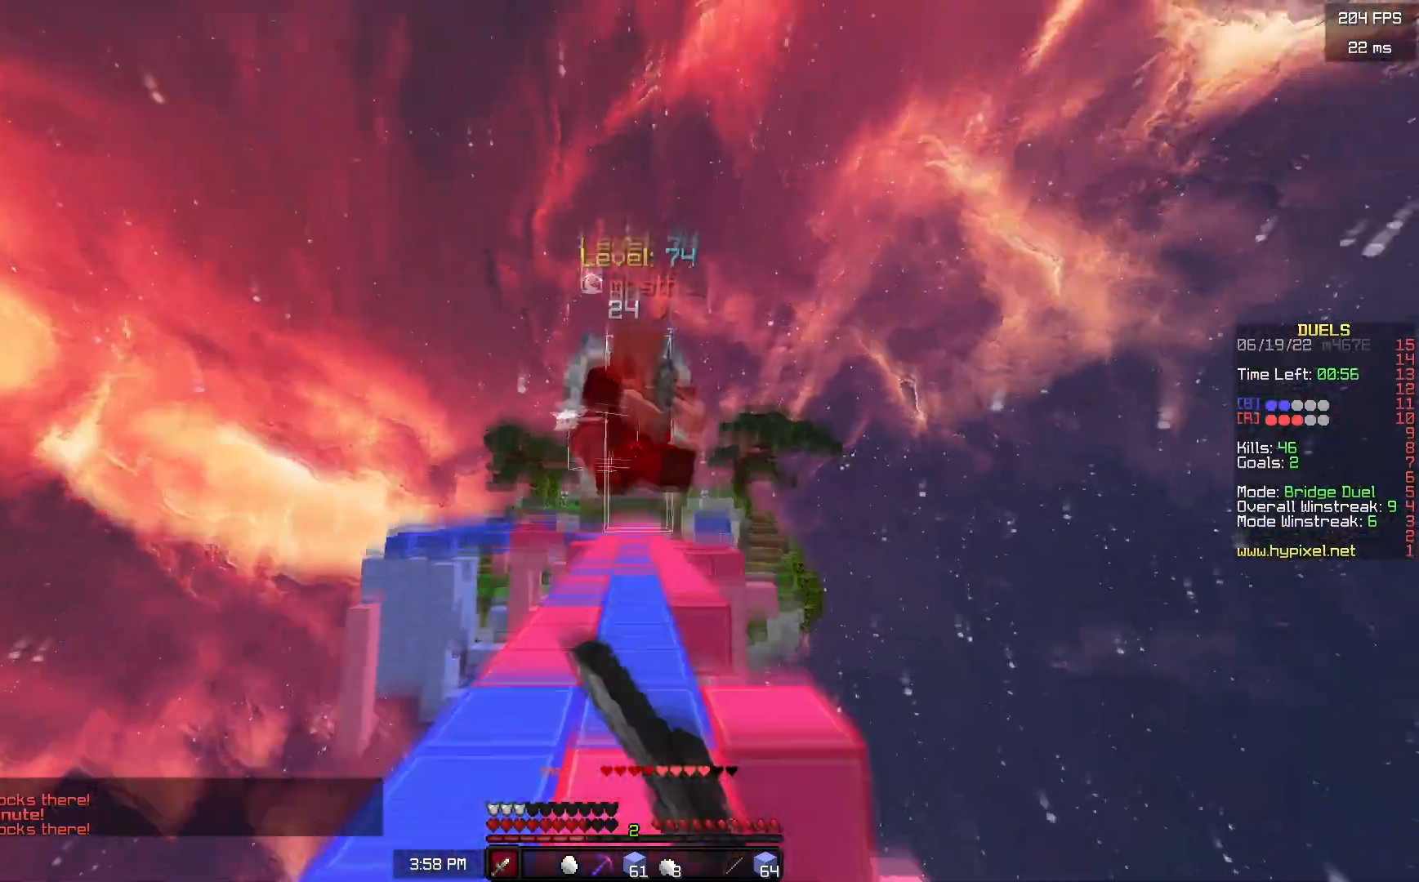
{"keys": ["w"], "mouse": ["left"], "events": [[283, "mouse_left", "up"], [417, "mouse_left", "down"]]}
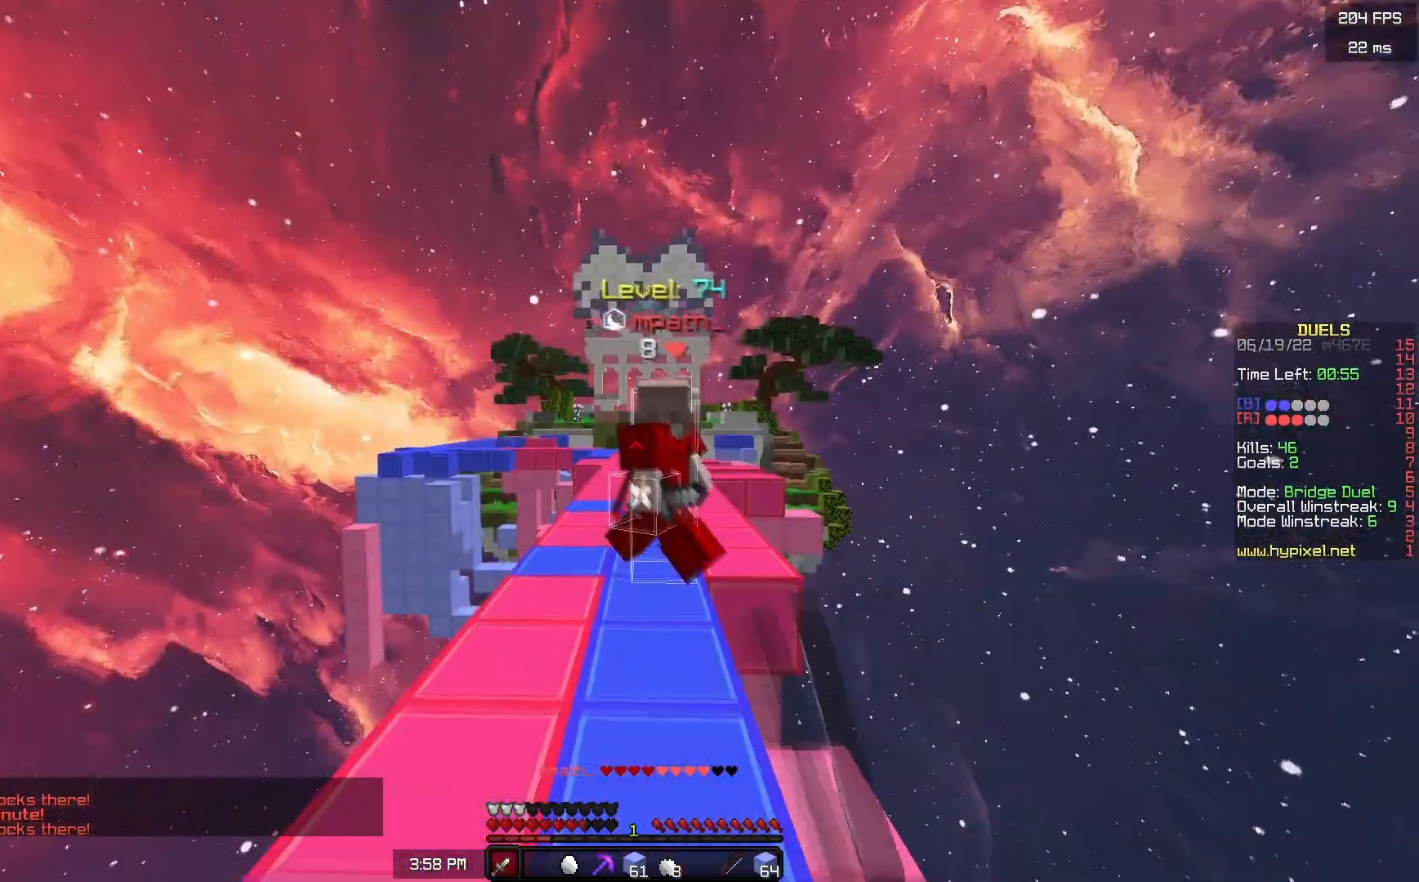
{"keys": ["w"], "mouse": ["left"], "events": [[467, "mouse_left", "up"], [500, "mouse_left", "down"]]}
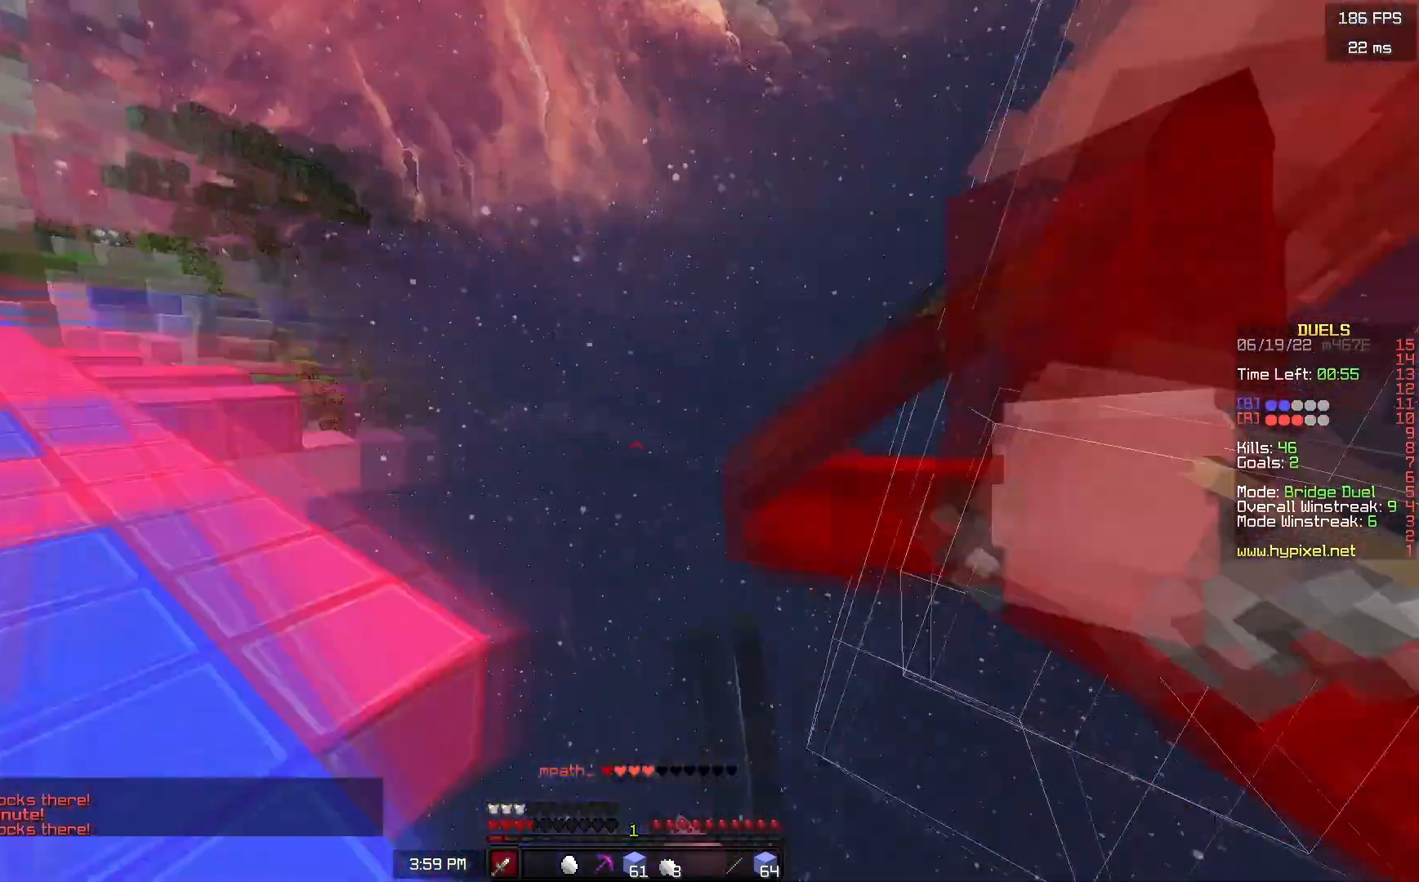
{"keys": ["a", "w"], "mouse": ["left"], "events": [[50, "a", "down"]]}
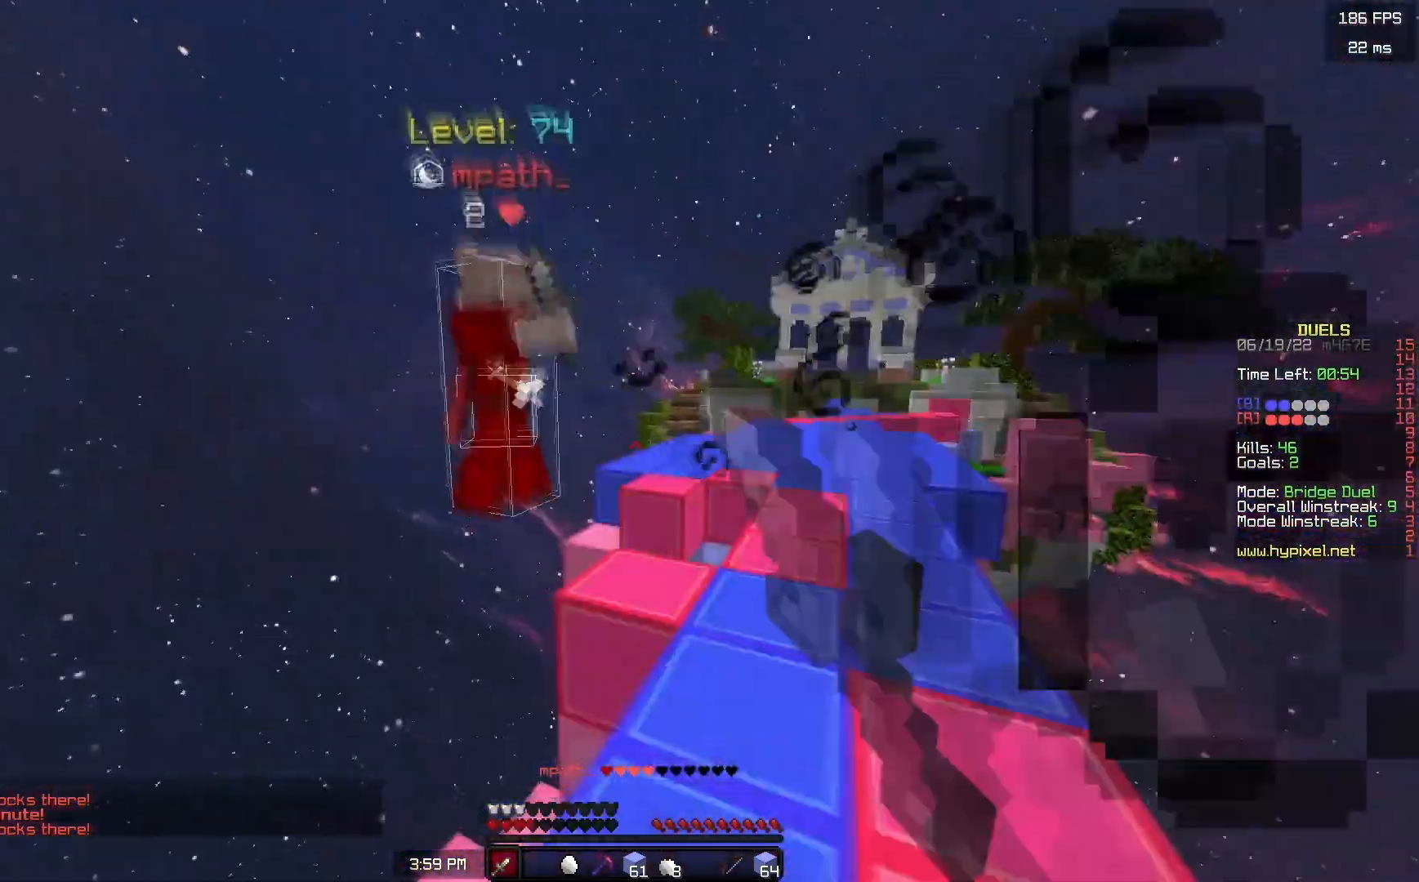
{"keys": ["d"], "mouse": [], "events": [[17, "a", "up"], [117, "d", "down"], [117, "mouse_left", "up"], [267, "d", "up"], [267, "mouse_left", "down"], [350, "d", "down"], [433, "mouse_left", "up"], [467, "w", "up"]]}
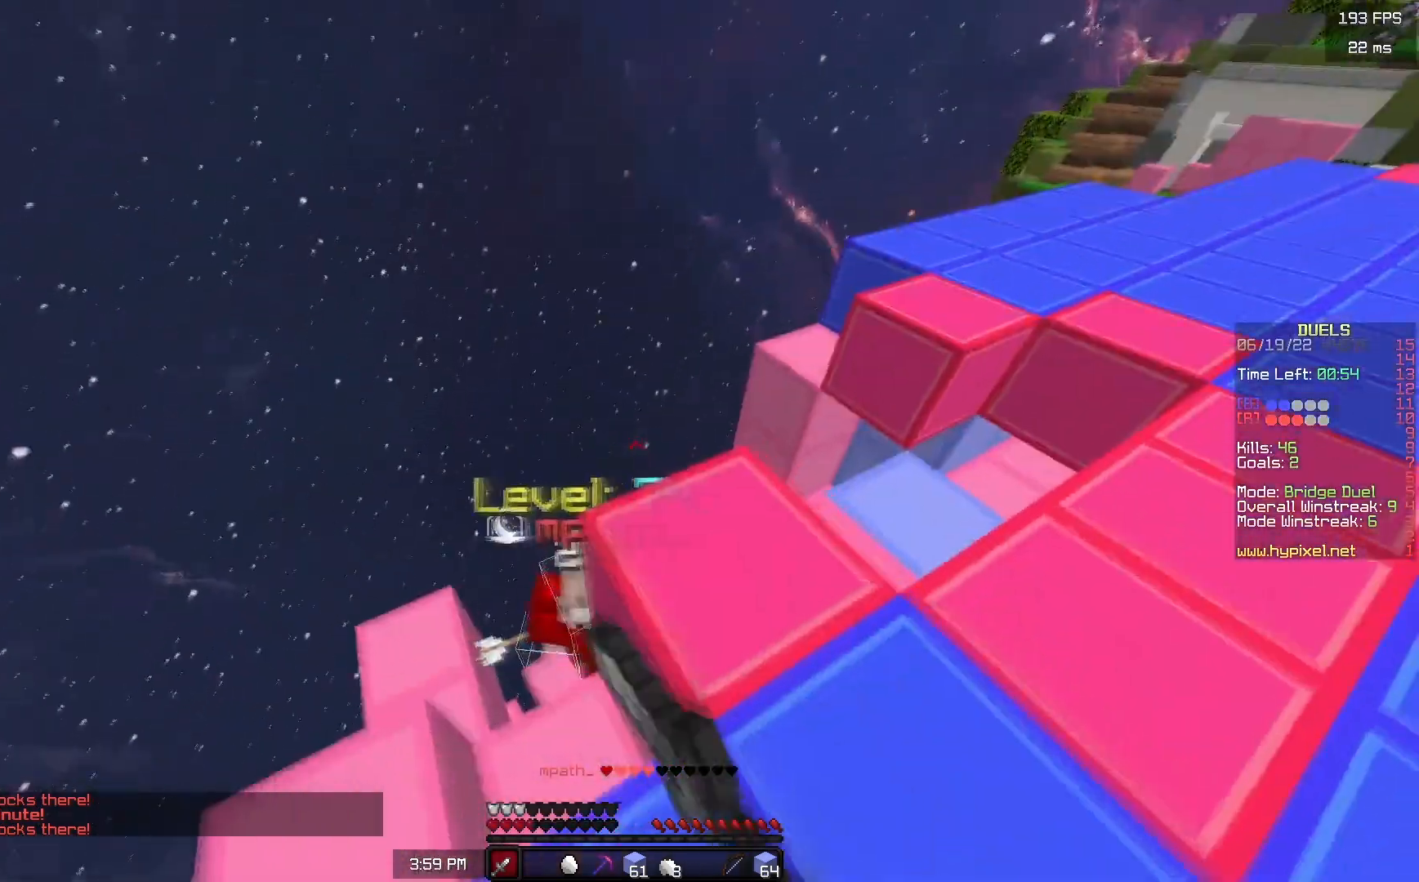
{"keys": ["d"], "mouse": ["right"], "events": [[50, "s", "down"], [250, "mouse_right", "down"], [400, "s", "up"]]}
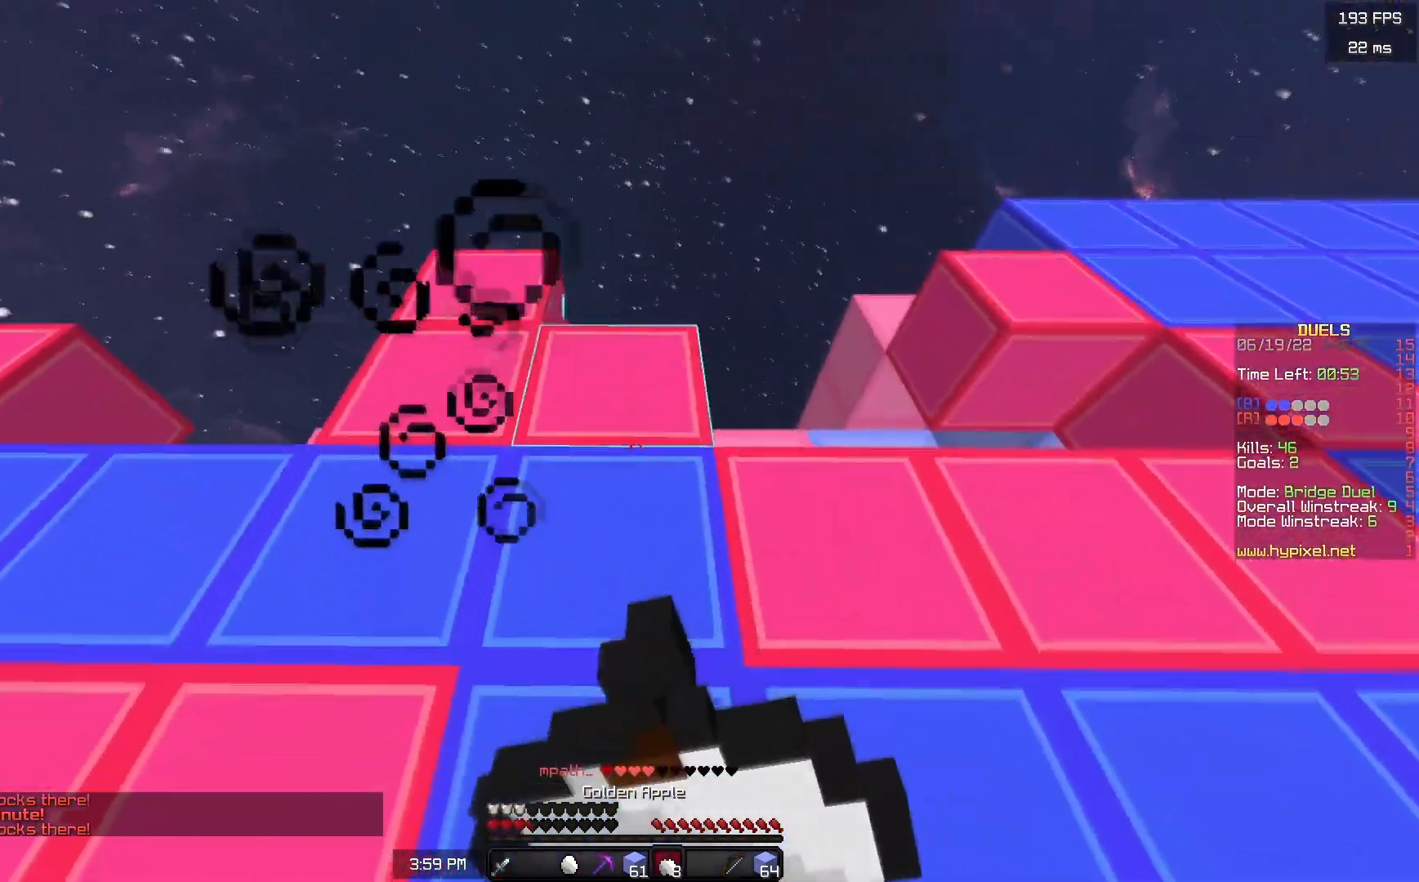
{"keys": ["a", "w"], "mouse": ["right"], "events": [[133, "w", "down"], [167, "a", "down"], [217, "d", "up"]]}
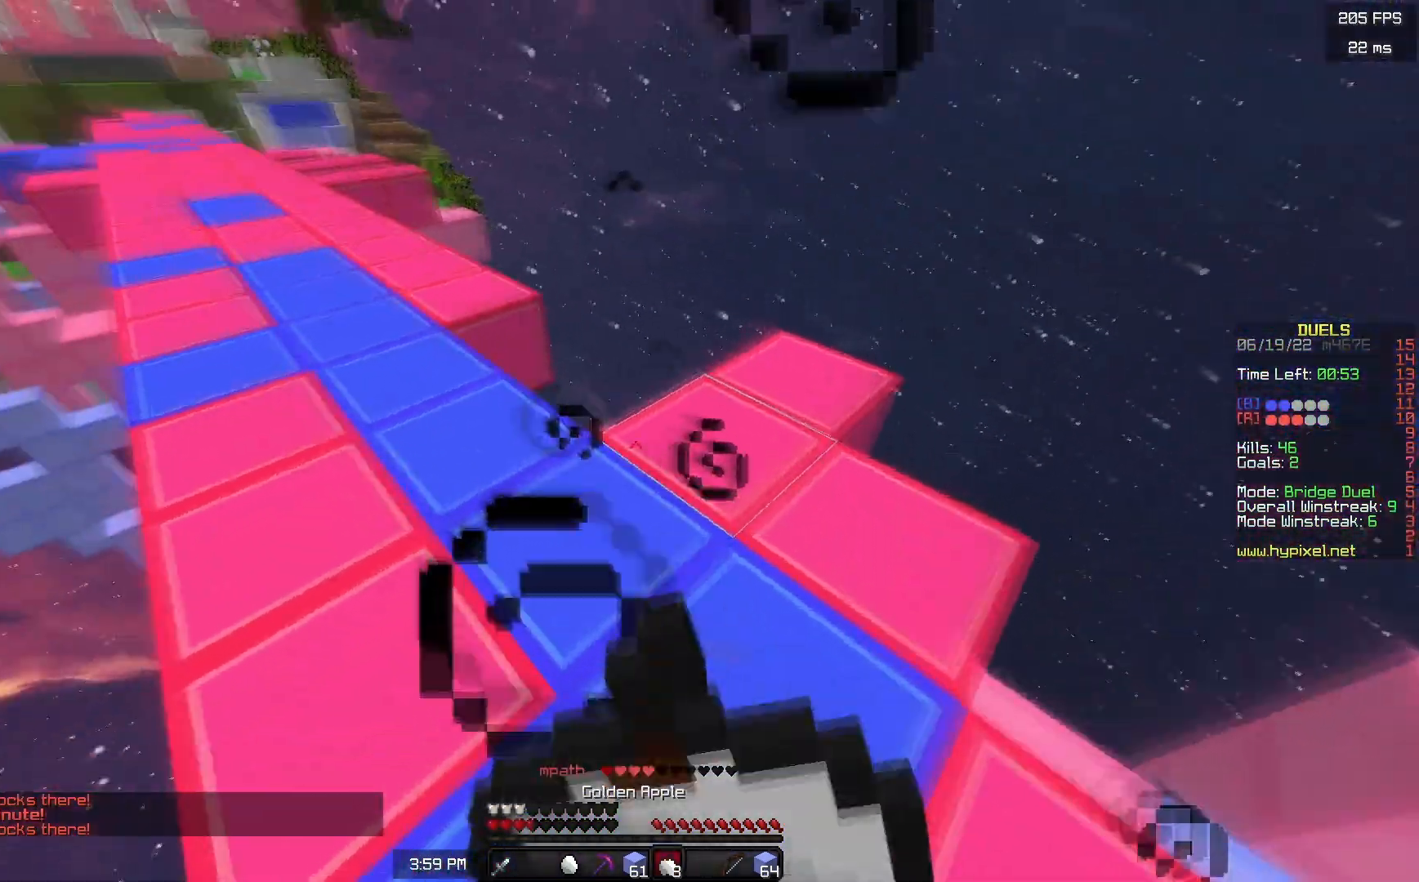
{"keys": ["w"], "mouse": ["right"], "events": [[317, "a", "up"]]}
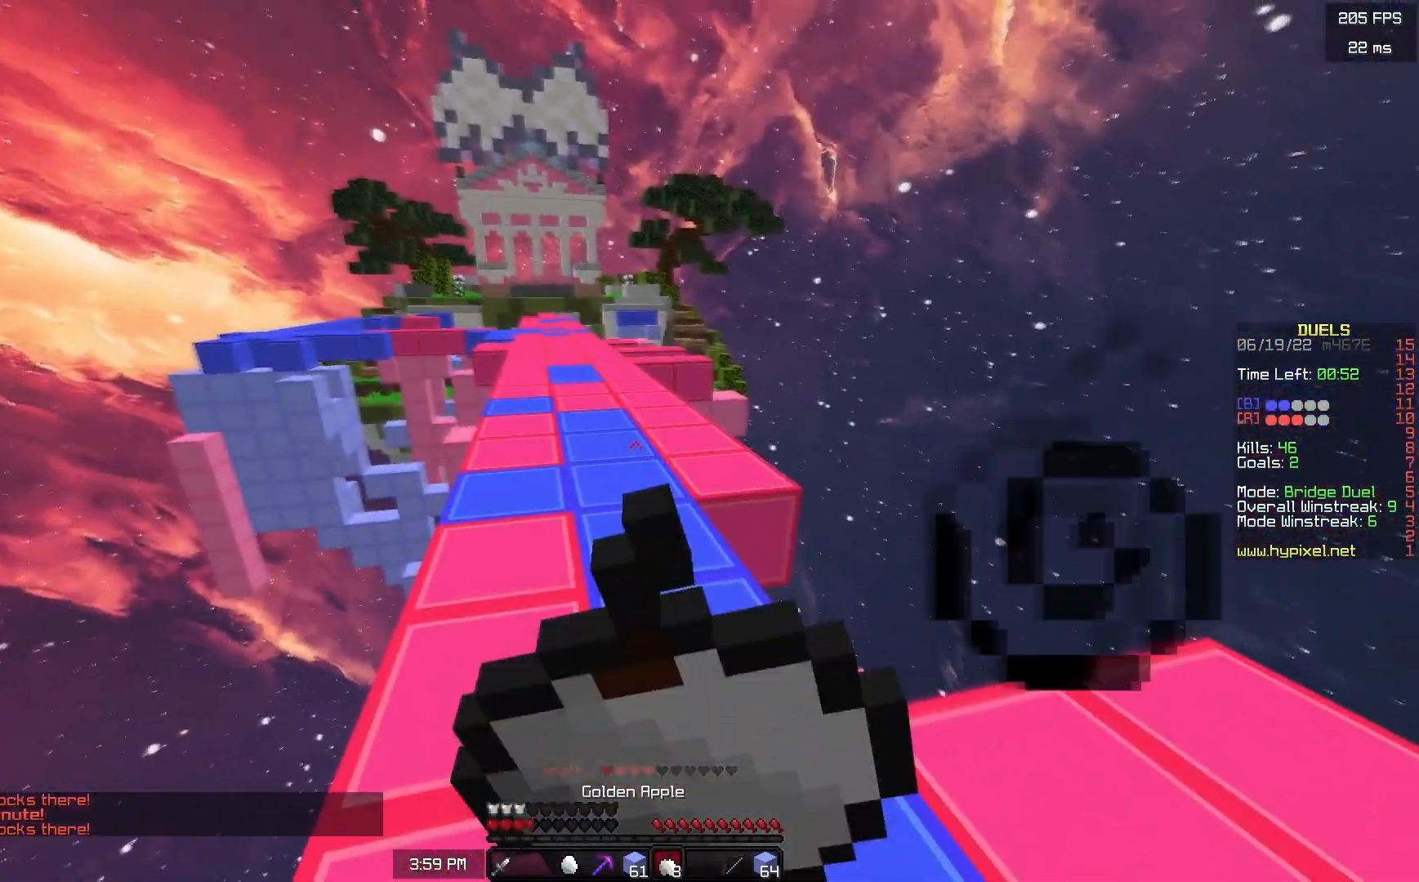
{"keys": ["w"], "mouse": ["right"], "events": []}
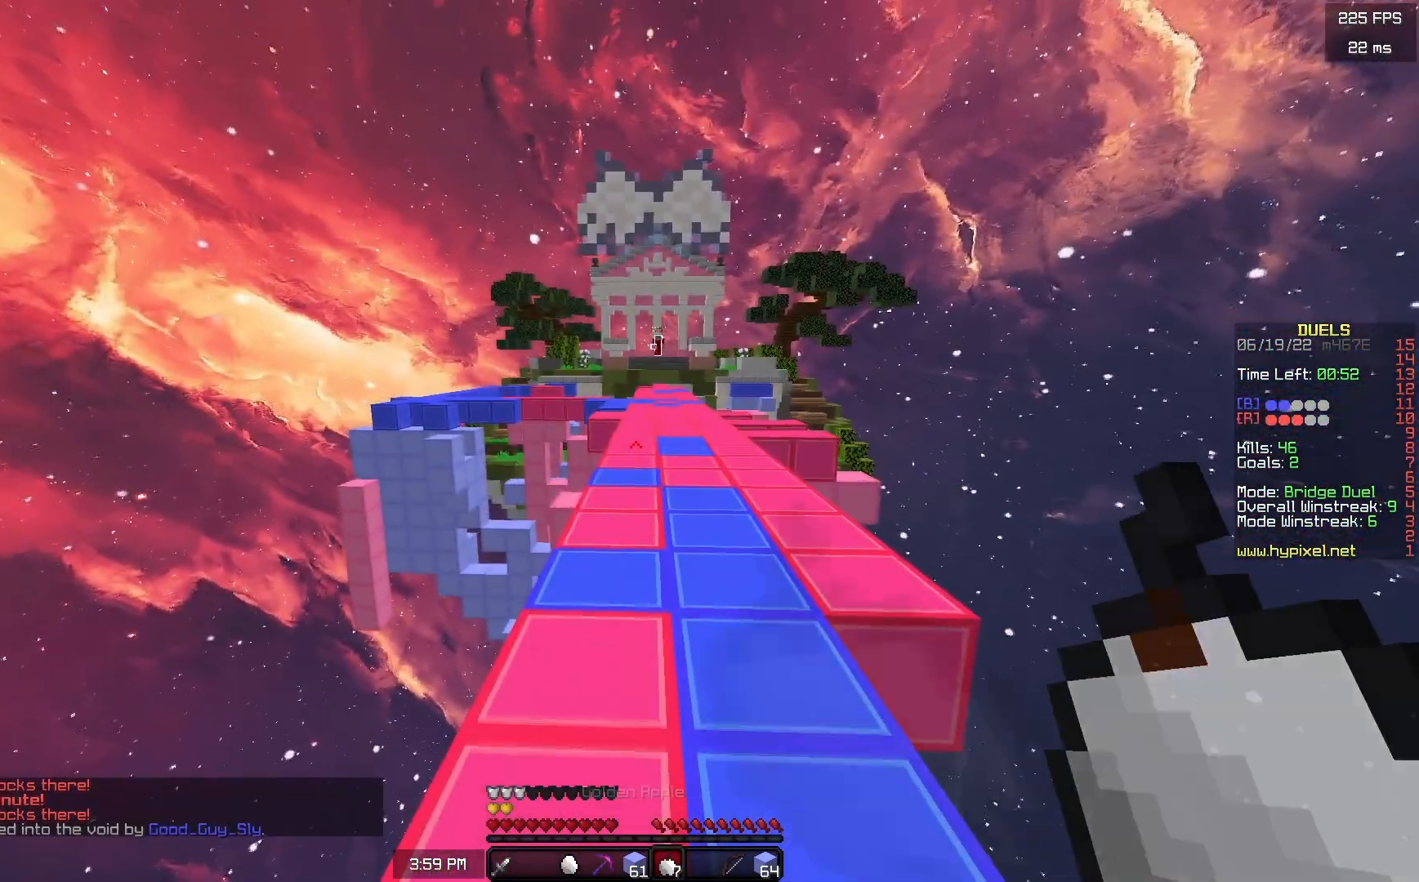
{"keys": ["space", "w"], "mouse": ["left"], "events": [[117, "mouse_right", "up"], [167, "space", "down"], [200, "mouse_left", "down"], [283, "space", "up"], [383, "space", "down"]]}
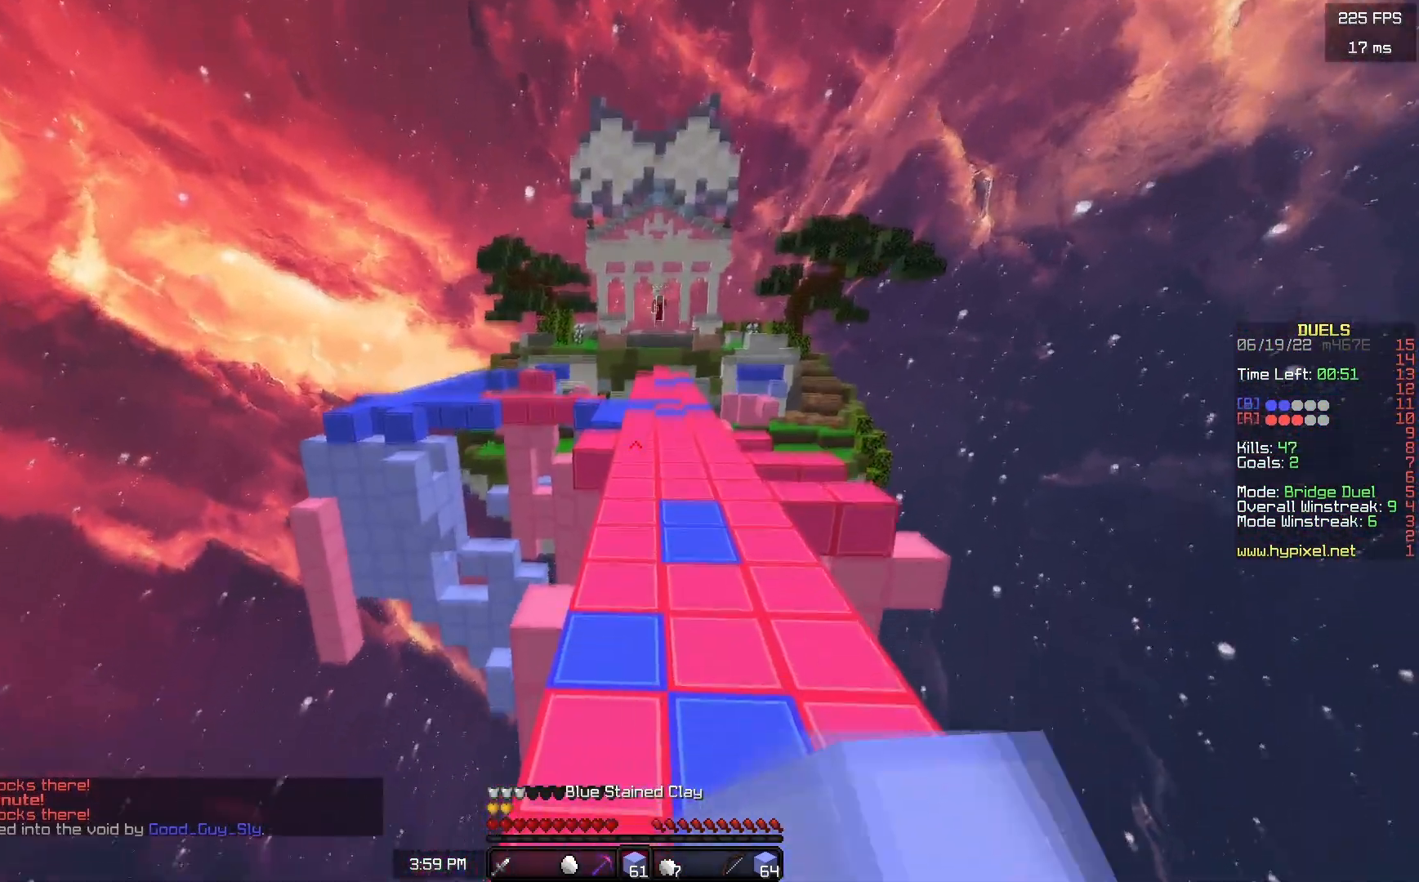
{"keys": ["d", "space", "w"], "mouse": ["left"], "events": [[317, "d", "down"]]}
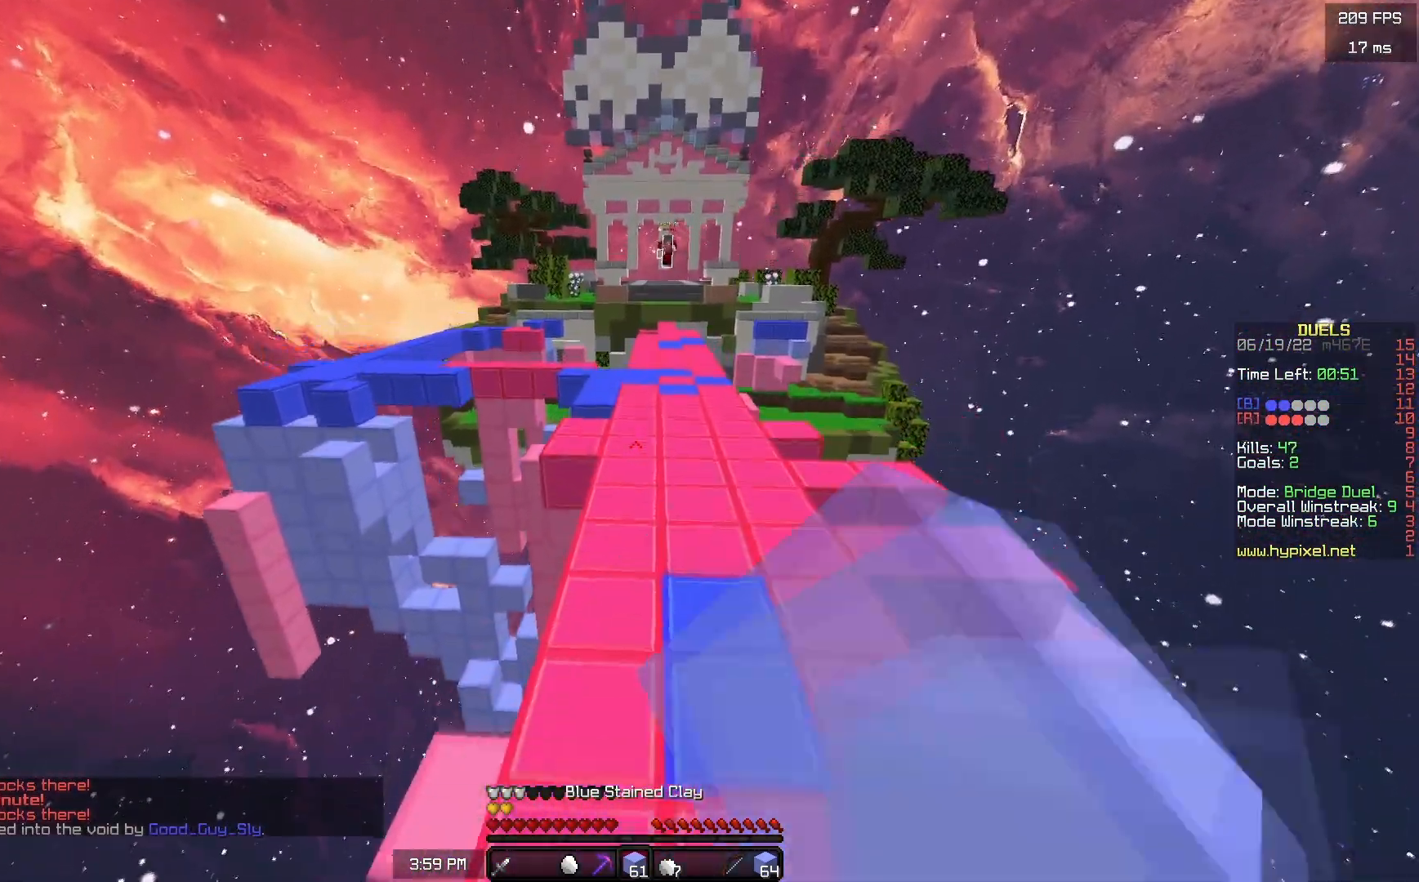
{"keys": ["a", "space", "w"], "mouse": [], "events": [[100, "d", "up"], [367, "mouse_left", "up"], [417, "a", "down"]]}
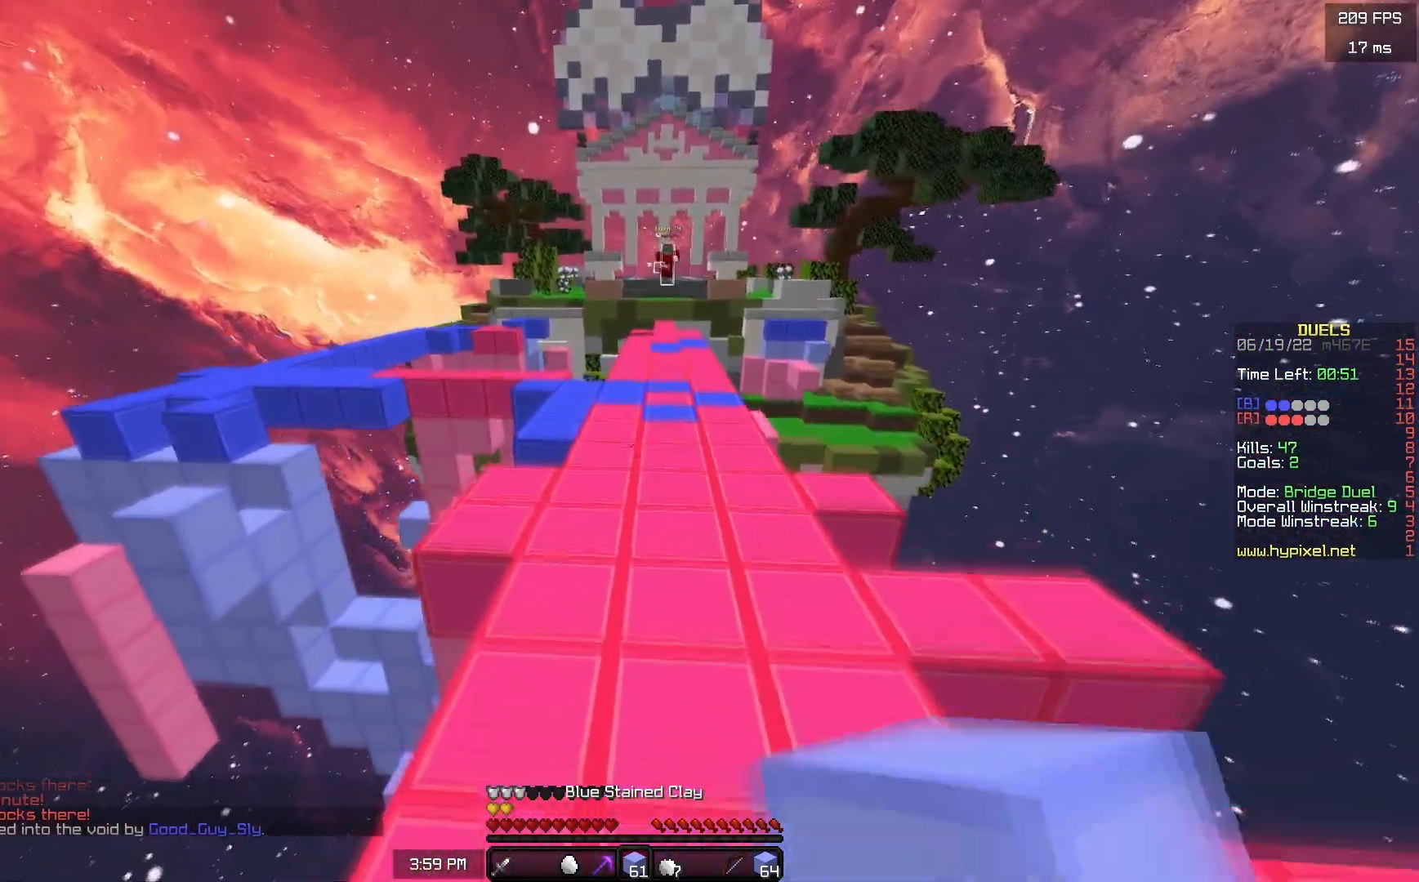
{"keys": ["a", "w"], "mouse": ["right"], "events": [[117, "a", "up"], [117, "space", "up"], [300, "mouse_right", "down"], [367, "a", "down"]]}
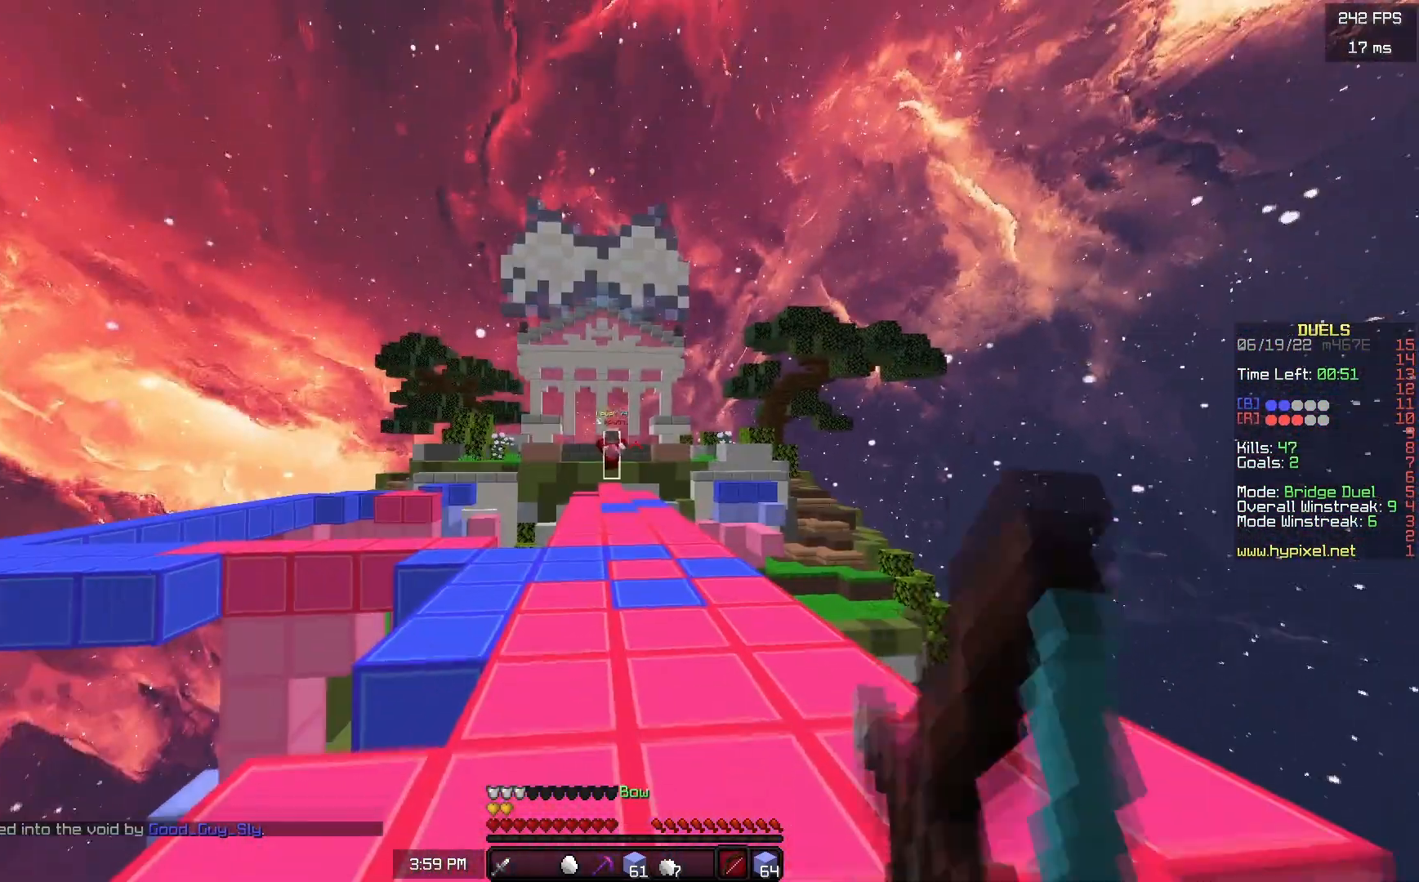
{"keys": ["d", "w"], "mouse": ["right"], "events": [[450, "d", "down"], [483, "a", "up"]]}
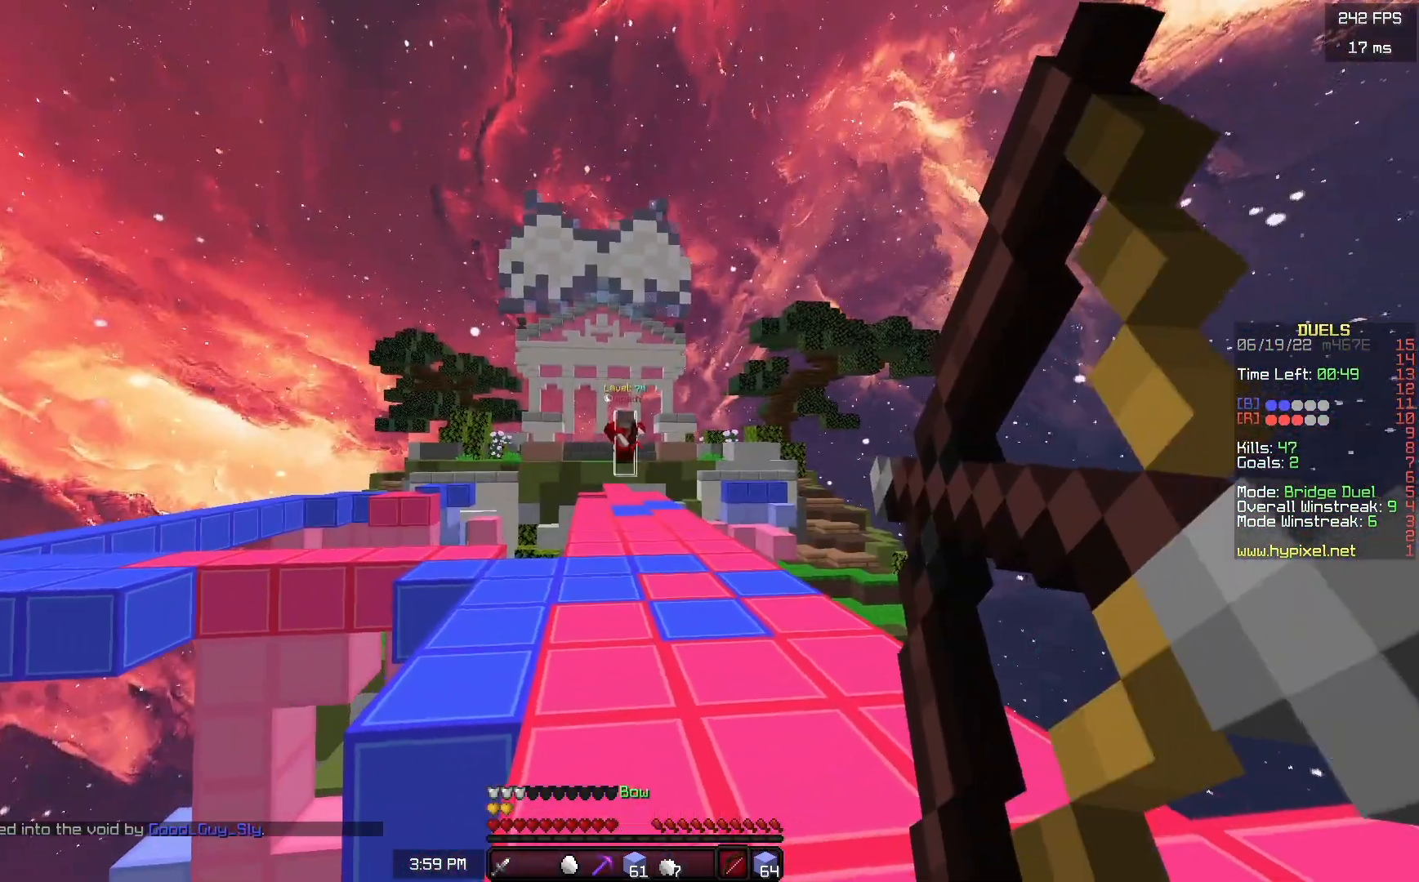
{"keys": ["d", "w"], "mouse": ["right"], "events": []}
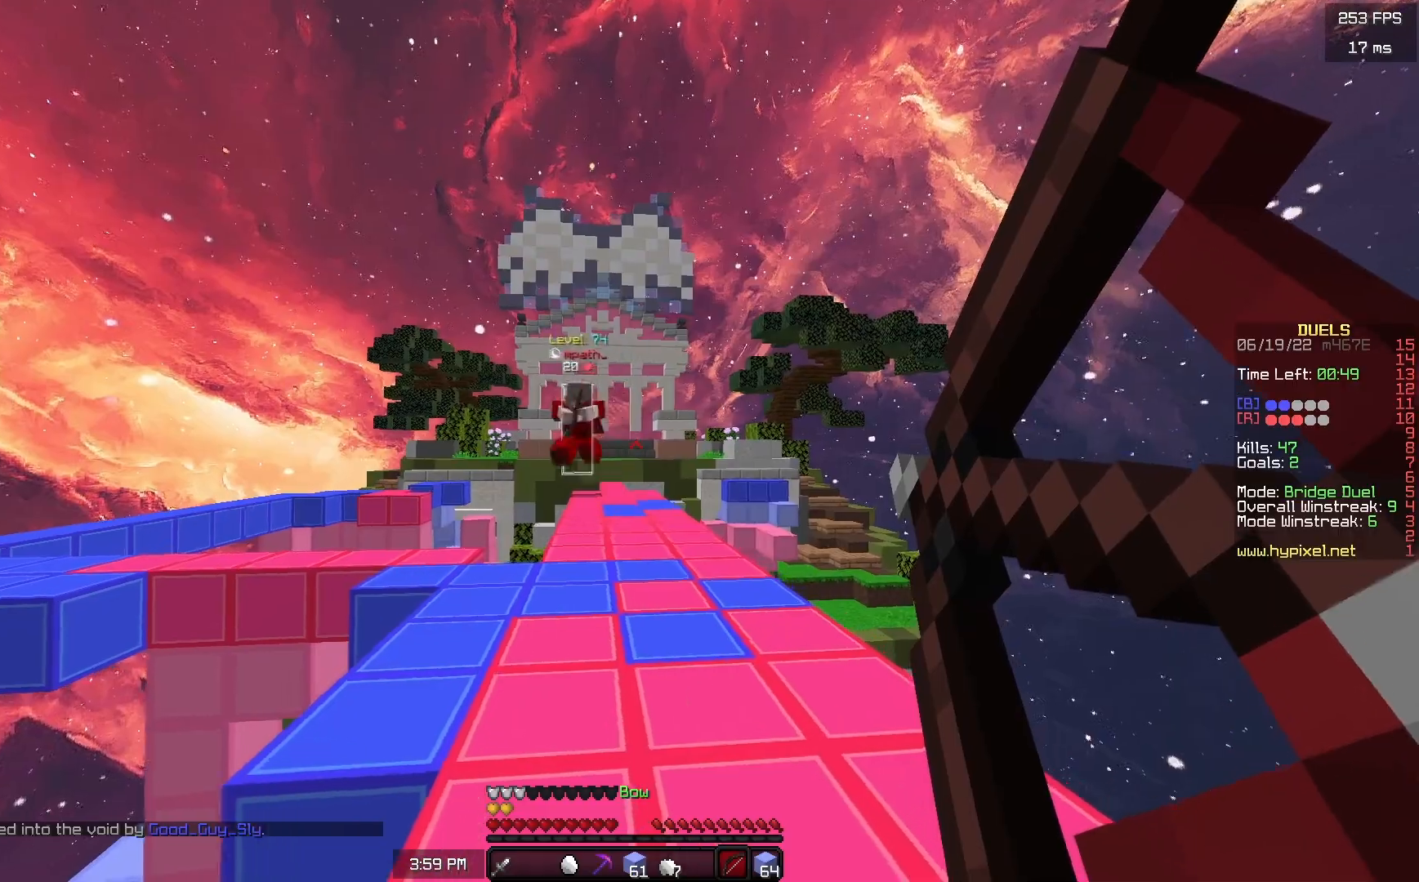
{"keys": ["s"], "mouse": ["right"], "events": [[33, "w", "up"], [100, "a", "down"], [117, "s", "down"], [150, "d", "up"], [483, "a", "up"]]}
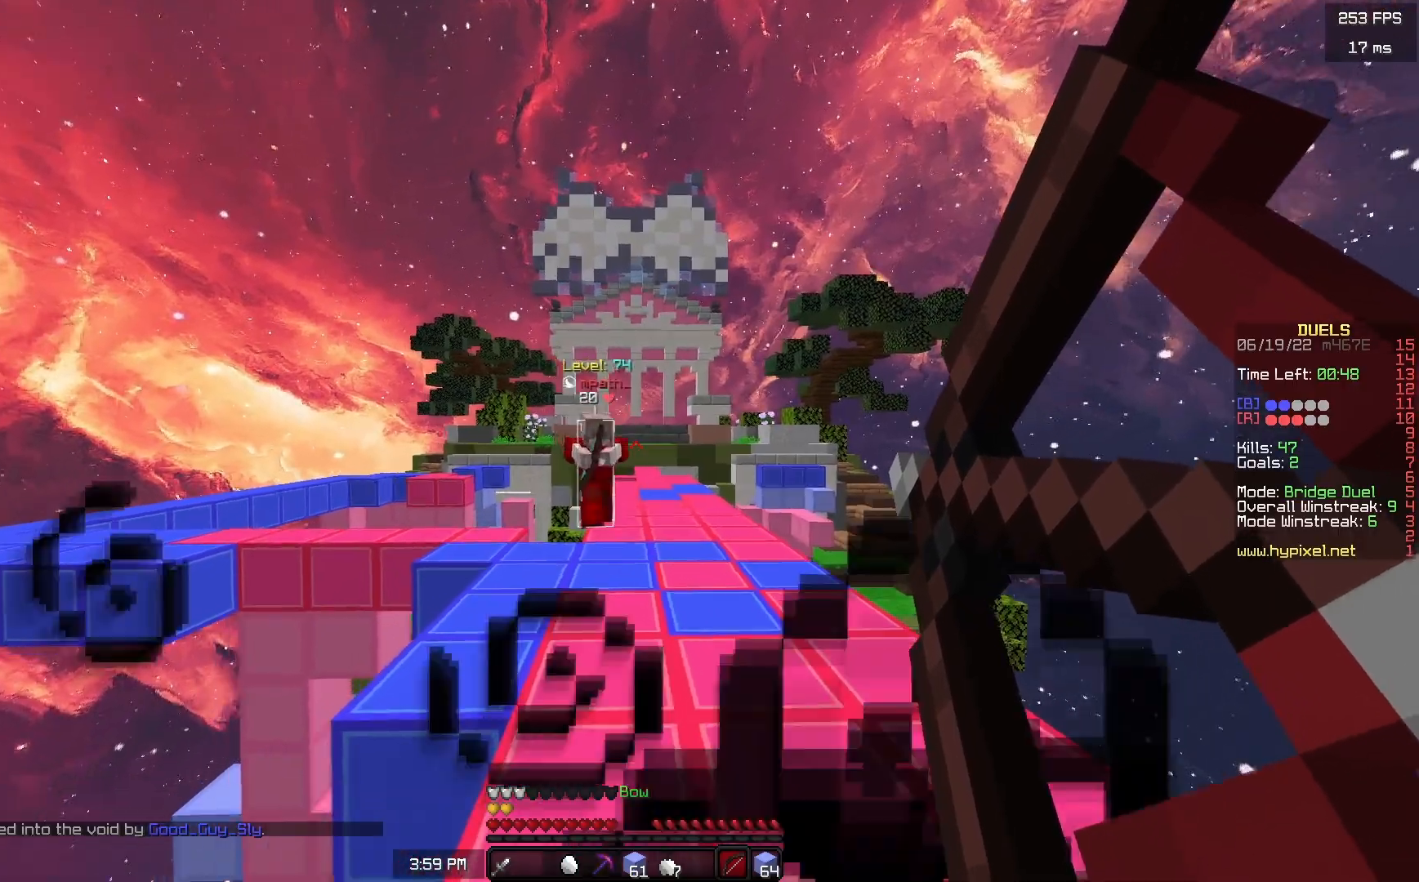
{"keys": ["d", "s"], "mouse": ["right"], "events": [[383, "d", "down"]]}
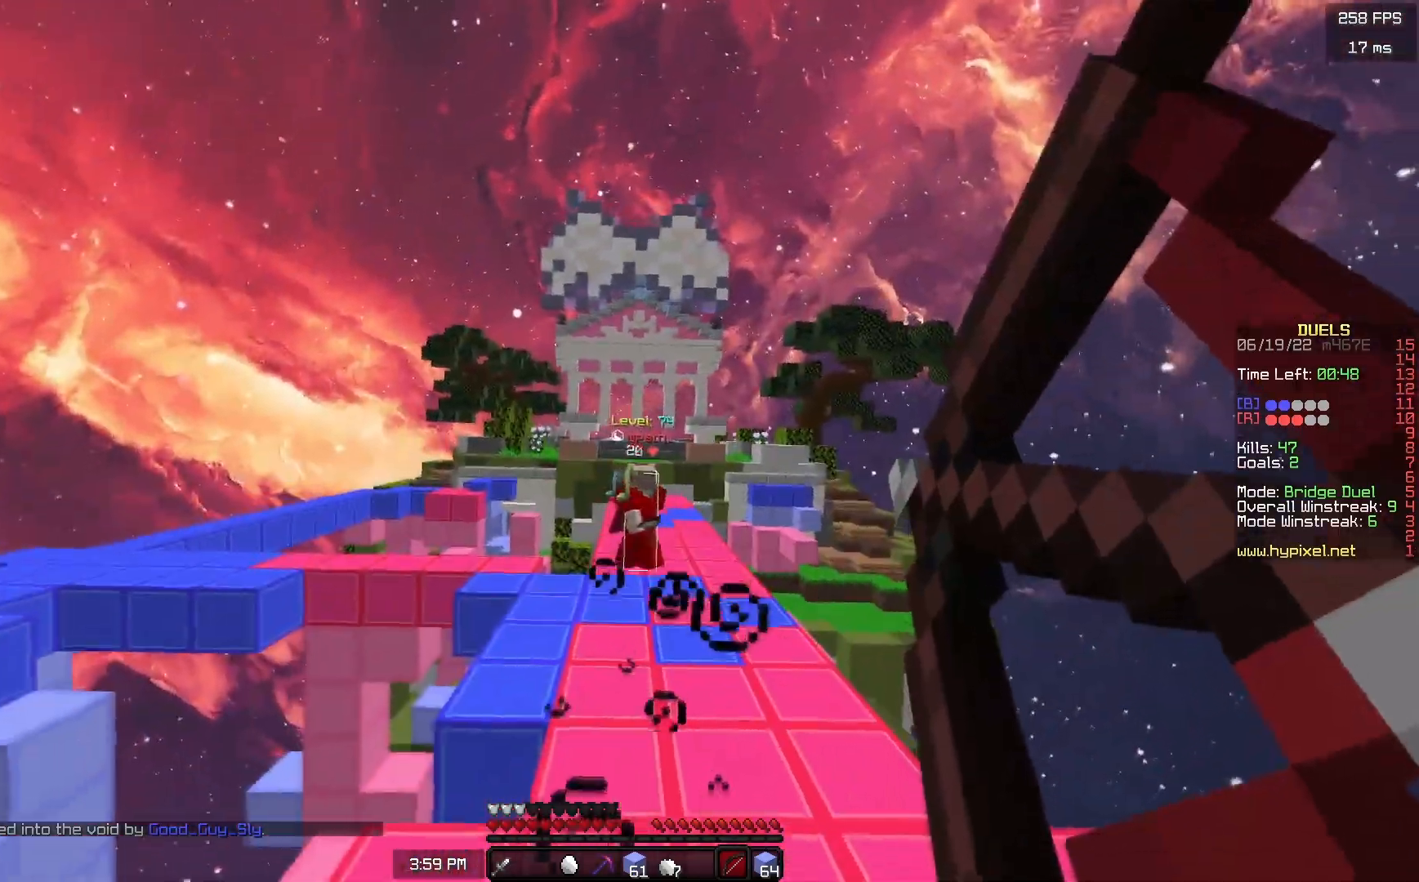
{"keys": ["d", "w"], "mouse": ["right"], "events": [[50, "s", "up"], [200, "w", "down"]]}
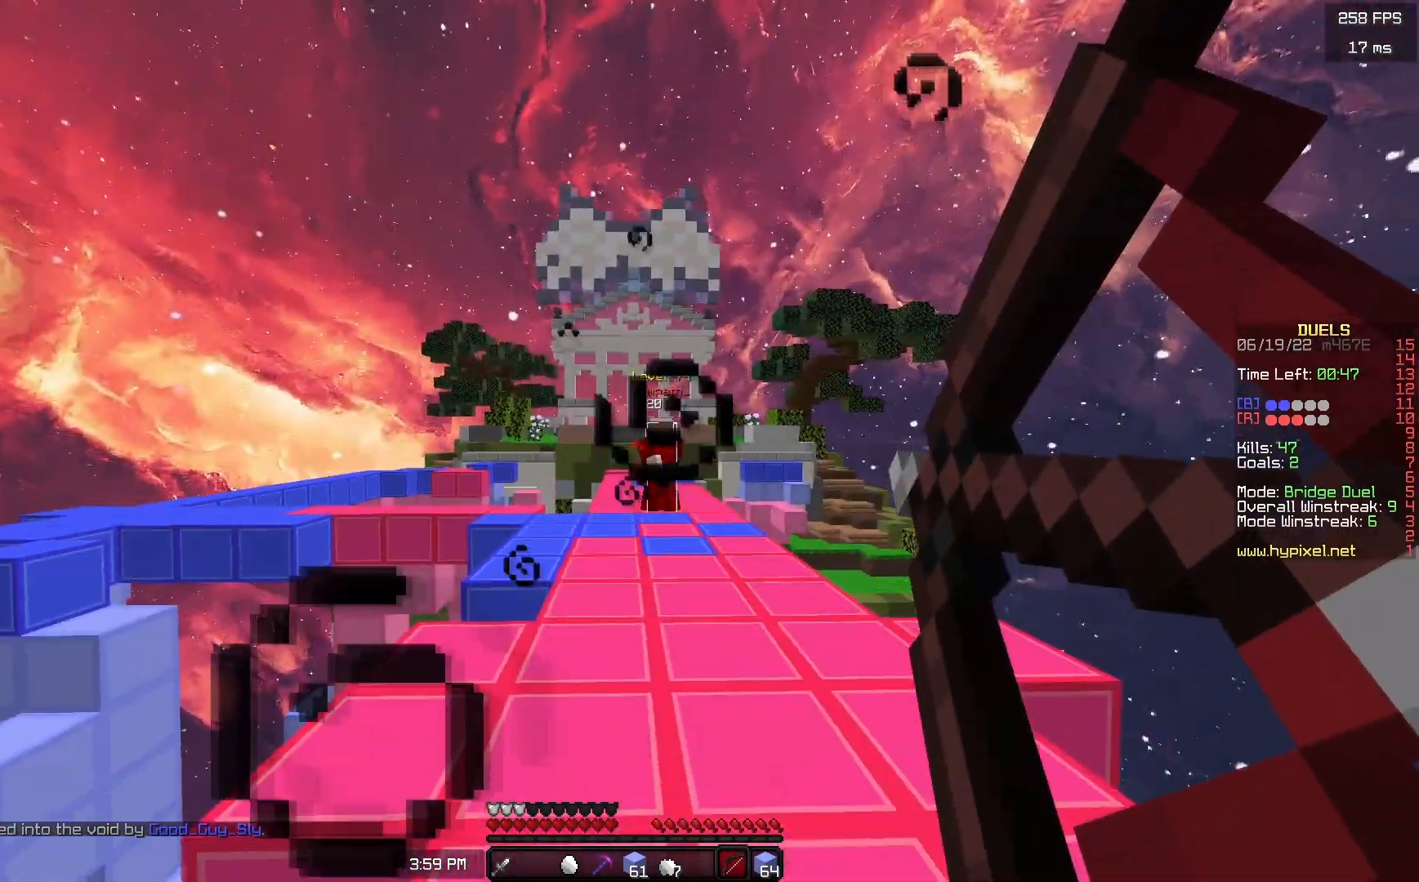
{"keys": ["d", "s"], "mouse": ["right"], "events": [[217, "w", "up"], [317, "s", "down"]]}
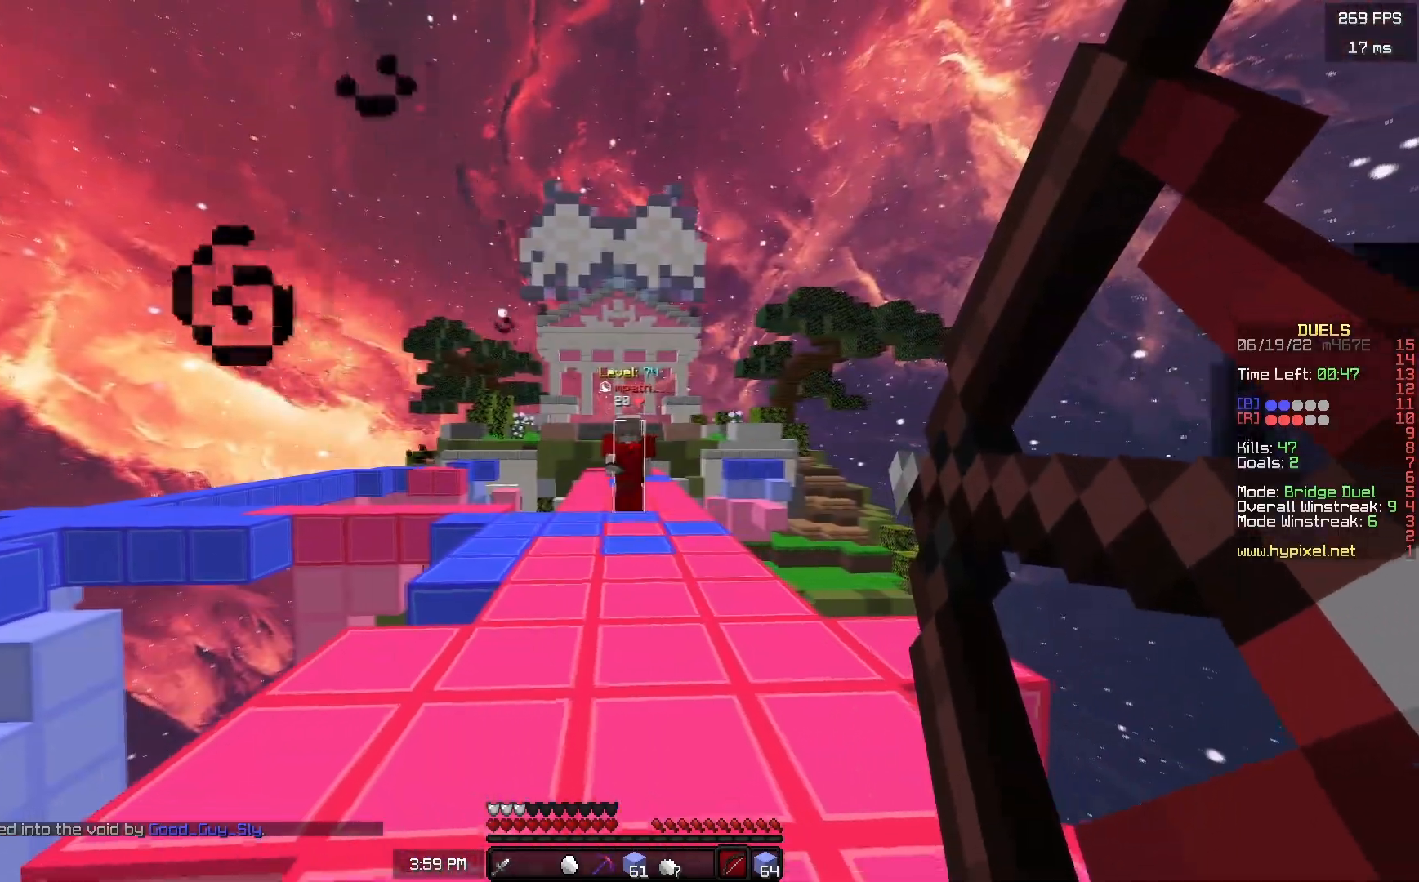
{"keys": ["s"], "mouse": ["right"], "events": [[117, "d", "up"]]}
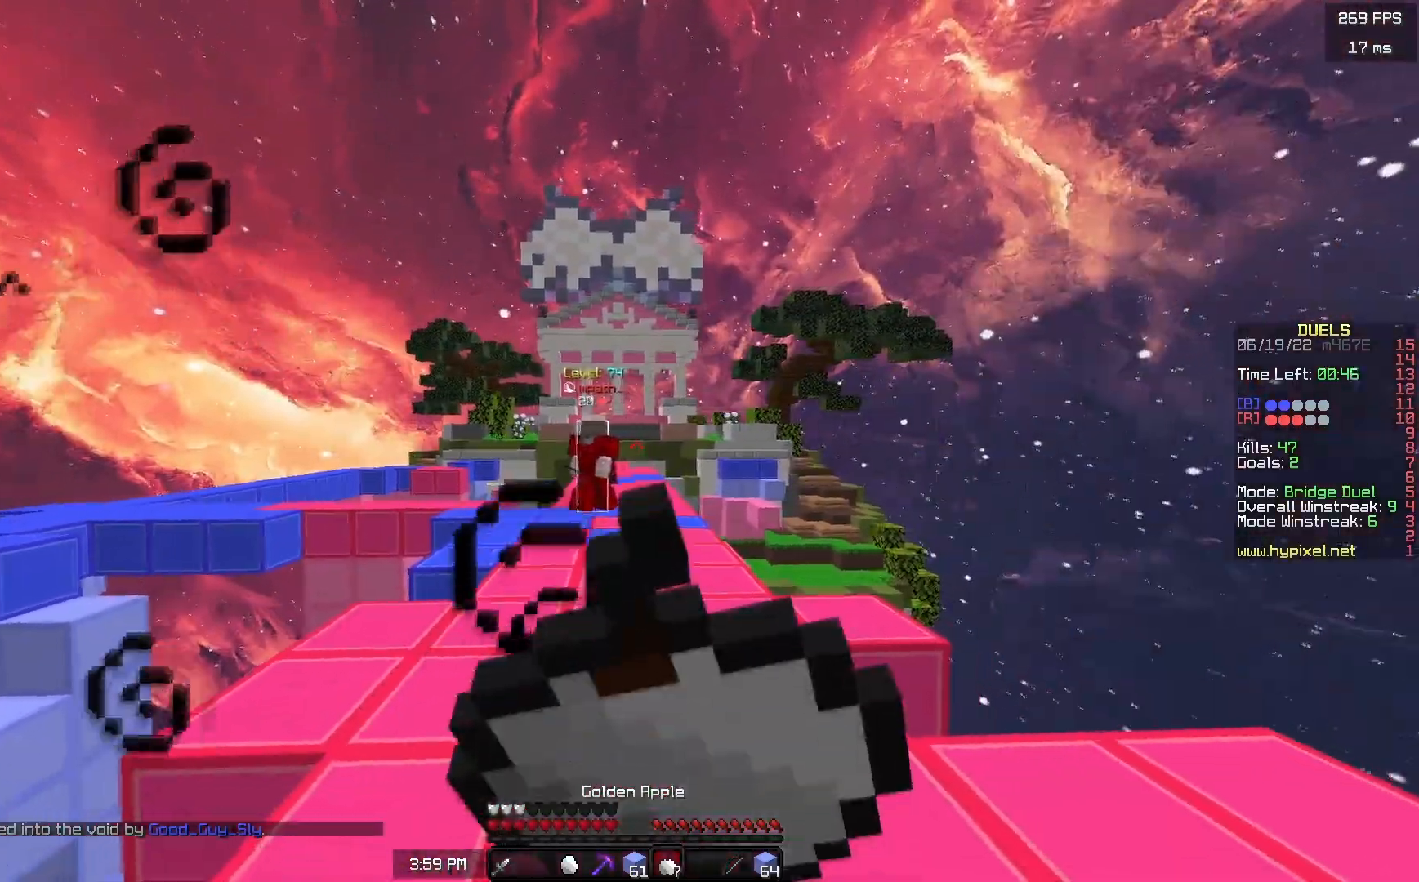
{"keys": ["a"], "mouse": ["right"], "events": [[367, "a", "down"], [433, "s", "up"]]}
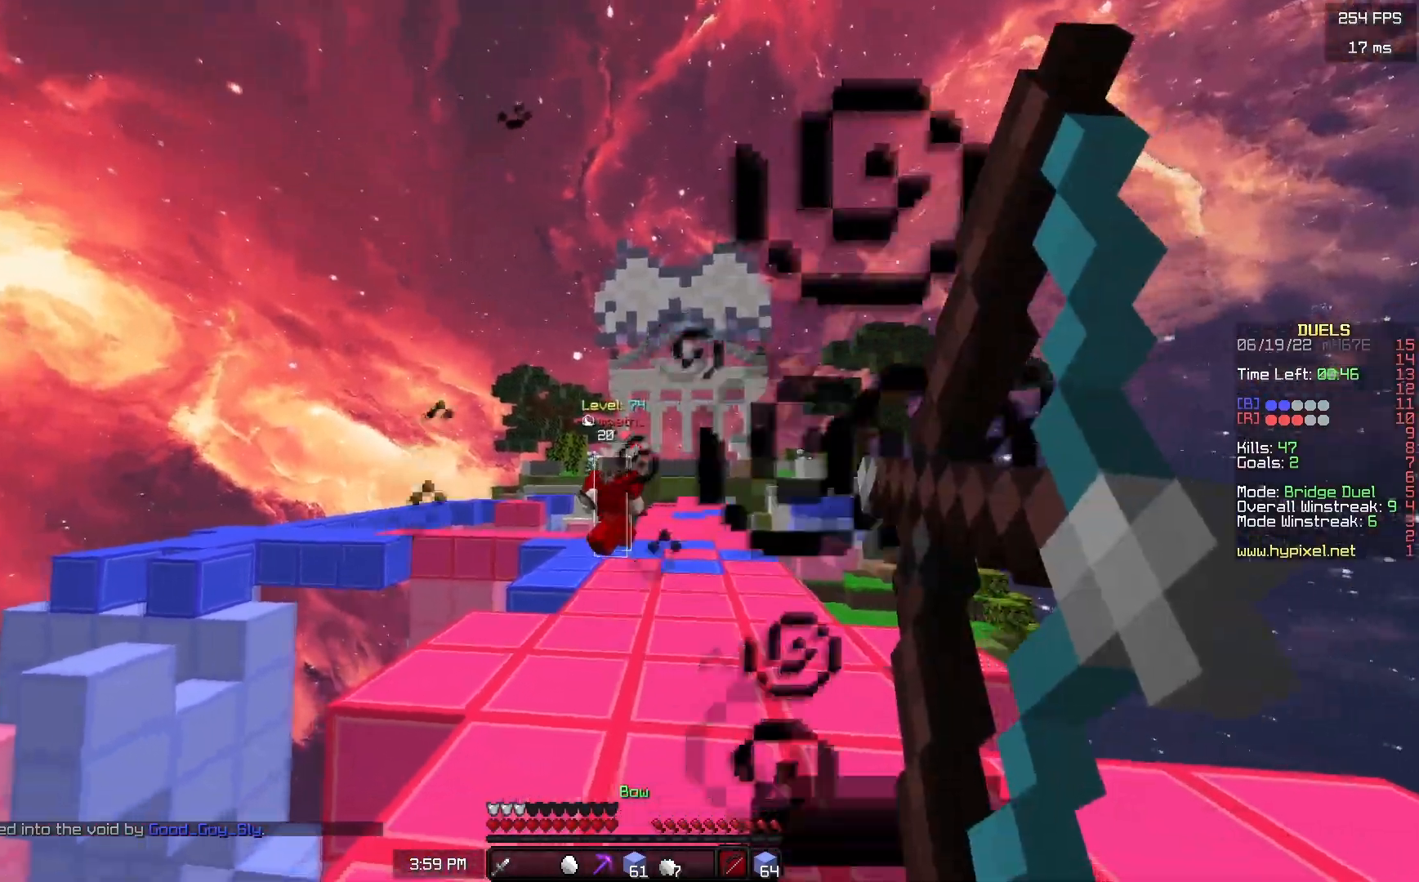
{"keys": ["w"], "mouse": [], "events": [[67, "w", "down"], [183, "mouse_right", "up"], [200, "a", "up"], [417, "mouse_left", "down"], [433, "a", "down"], [467, "mouse_left", "up"], [500, "a", "up"]]}
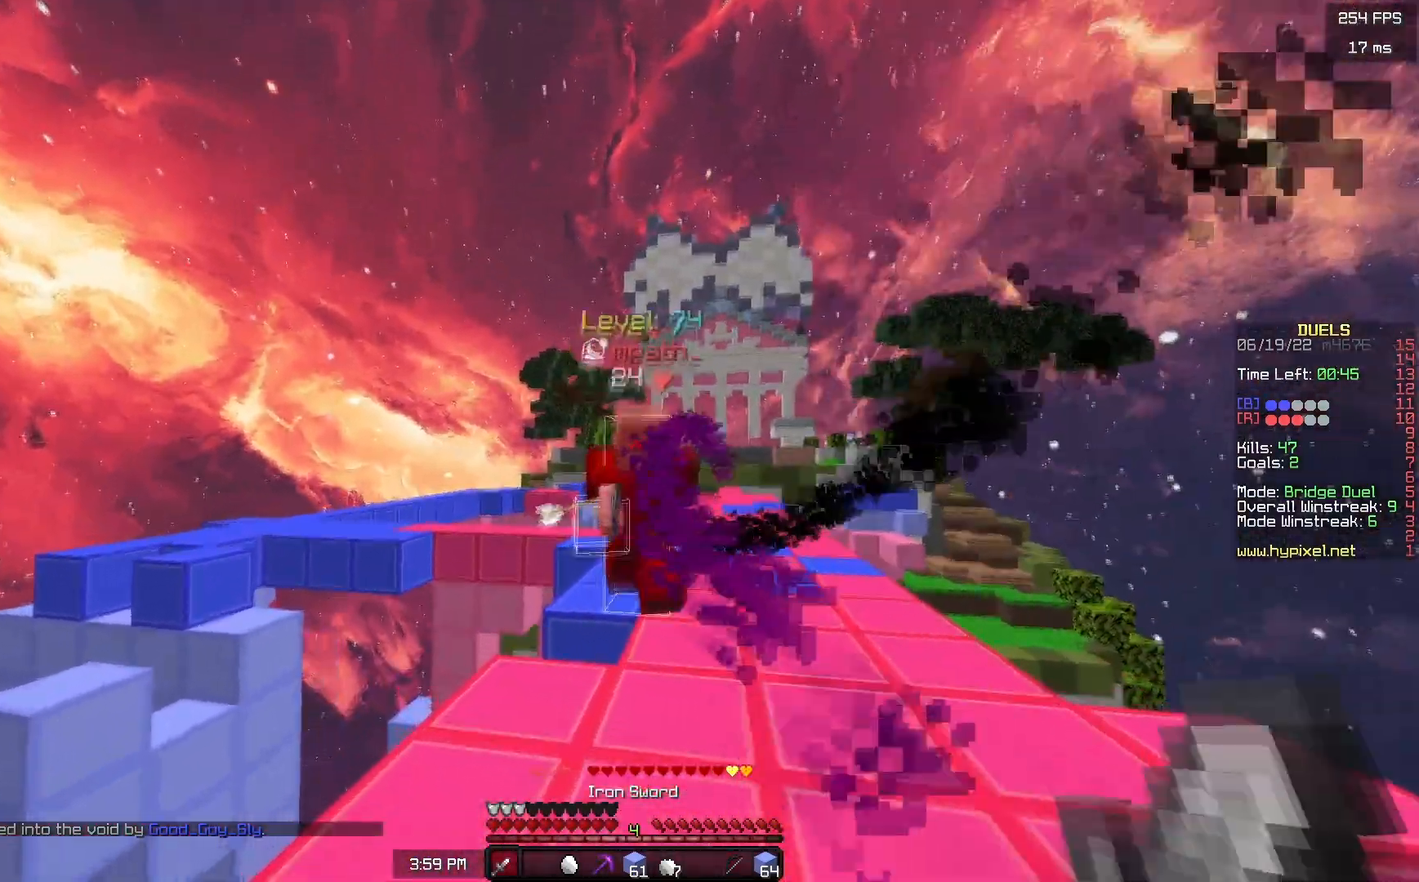
{"keys": ["w"], "mouse": ["left"], "events": [[50, "mouse_left", "down"], [283, "w", "up"], [350, "w", "down"]]}
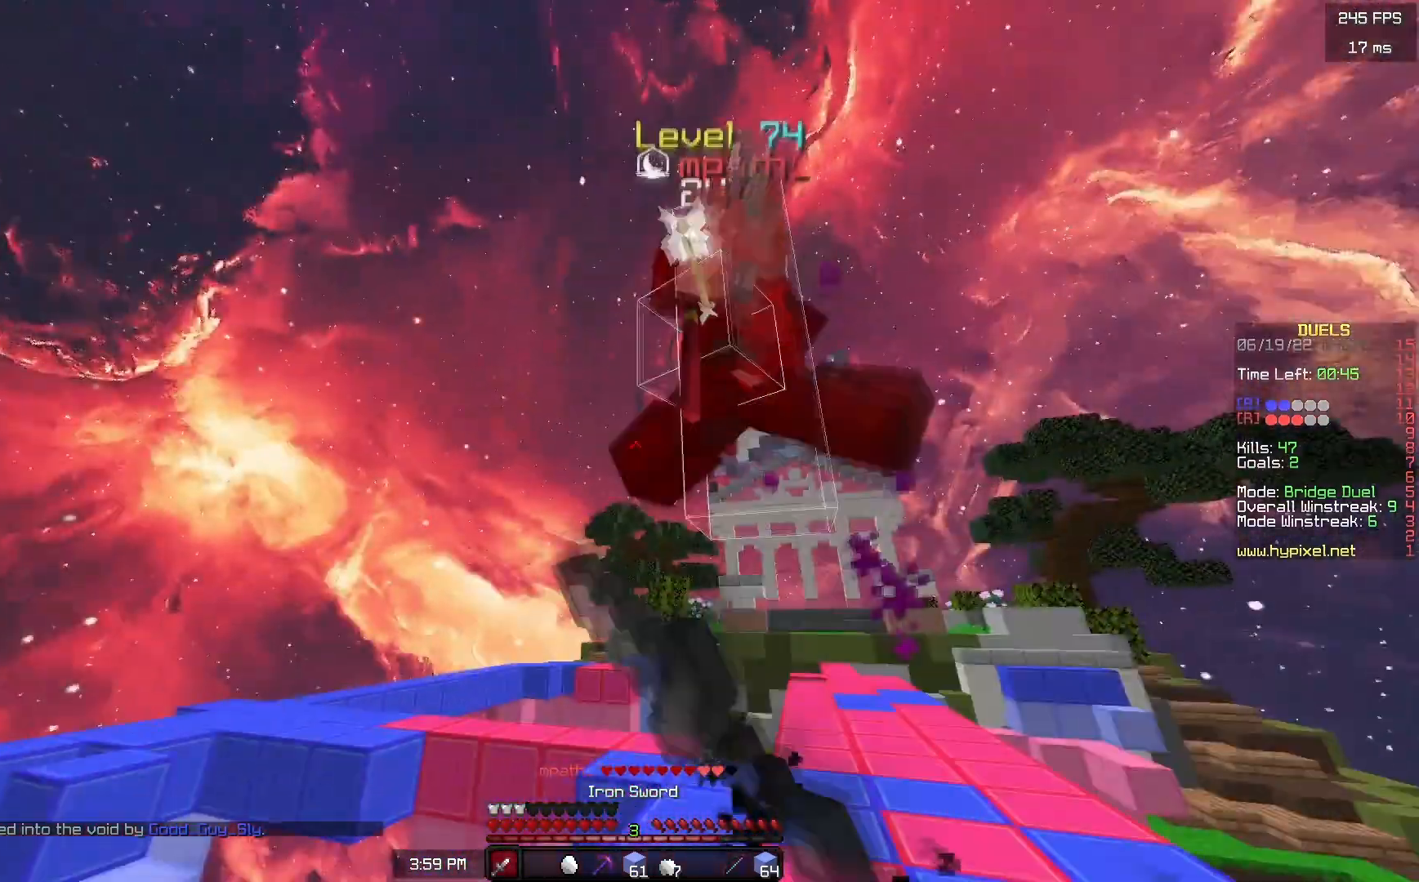
{"keys": ["w"], "mouse": ["left"], "events": []}